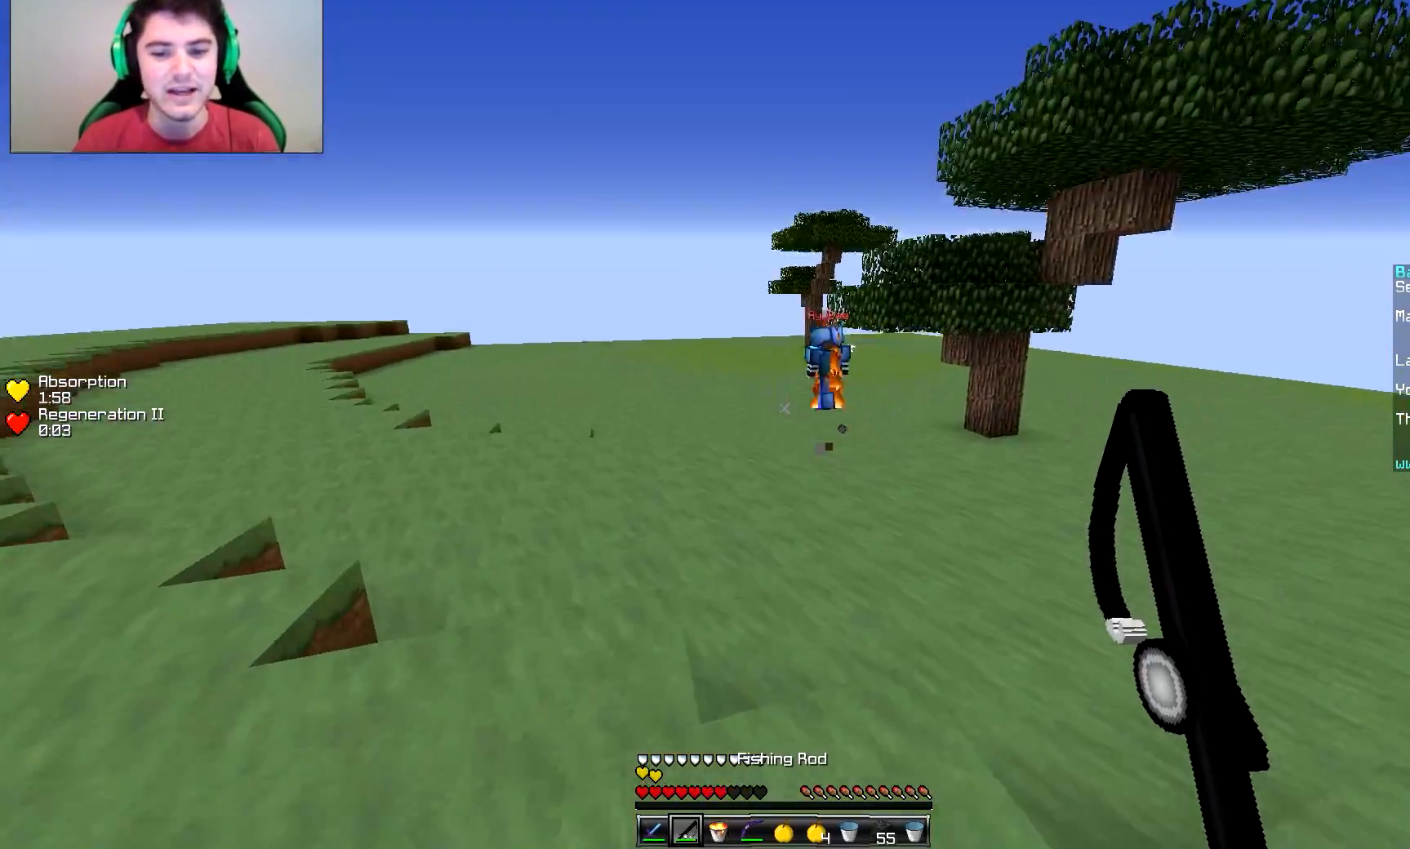
Gameplay with keyboard and mouse; each line is a JSON object with the keys and mouse buttons held at the frame after it. "events" lists presses ("down") and releases ("up") of "a", "d", "s", "w", "mouse_left" and "mouse_right" between this image and that frame as [ms after this image, input, new state], when the widget could be followed in between. "mouse_left", "mouse_right" = the "left", "right" buttons of the "mouse" list. No other keys are recorded. Fast repeated clicks can show as one long hold. Mouse movement is not recorded.
{"keys": ["w"], "mouse": [], "events": []}
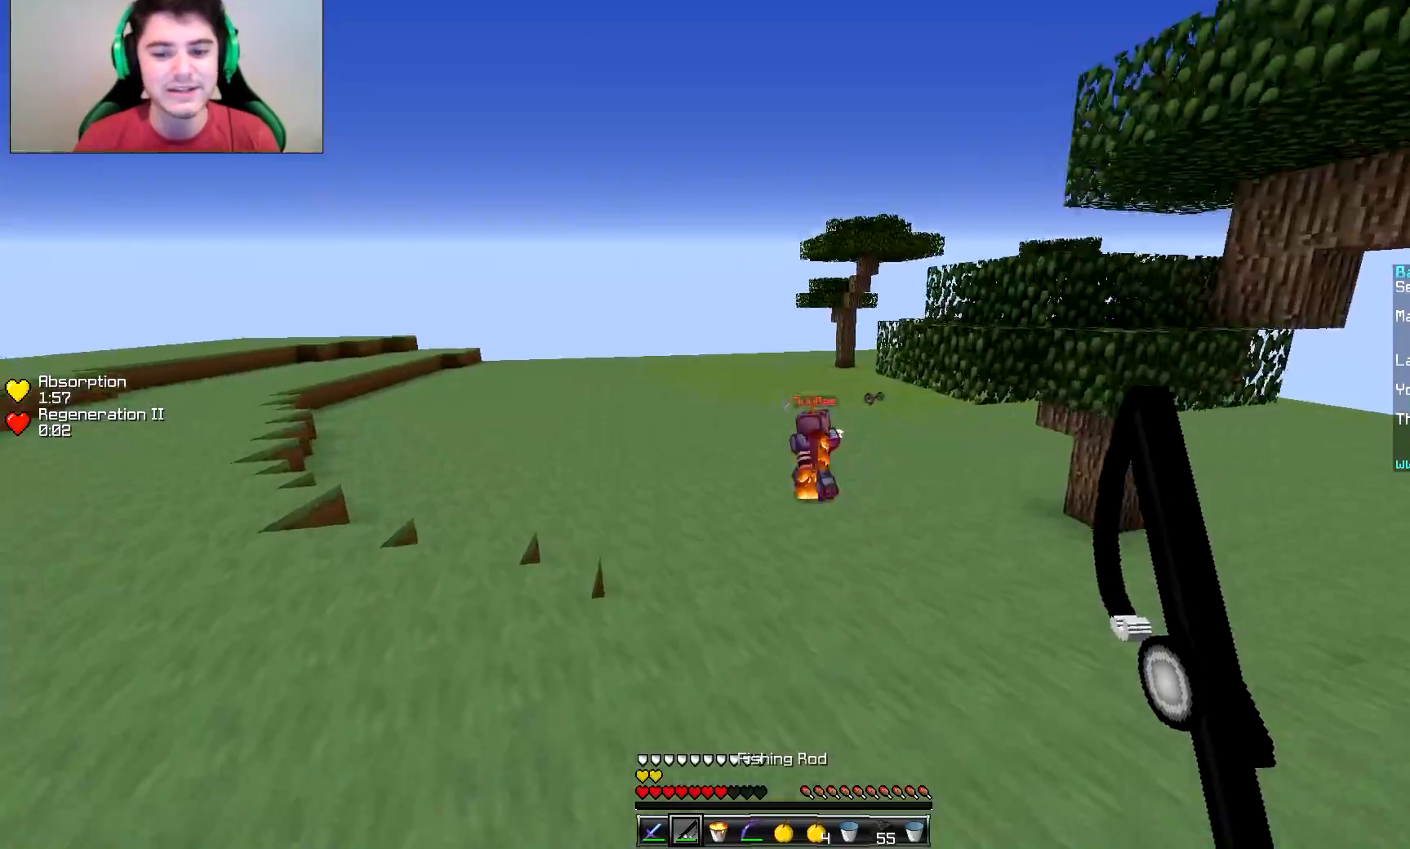
{"keys": ["w"], "mouse": [], "events": []}
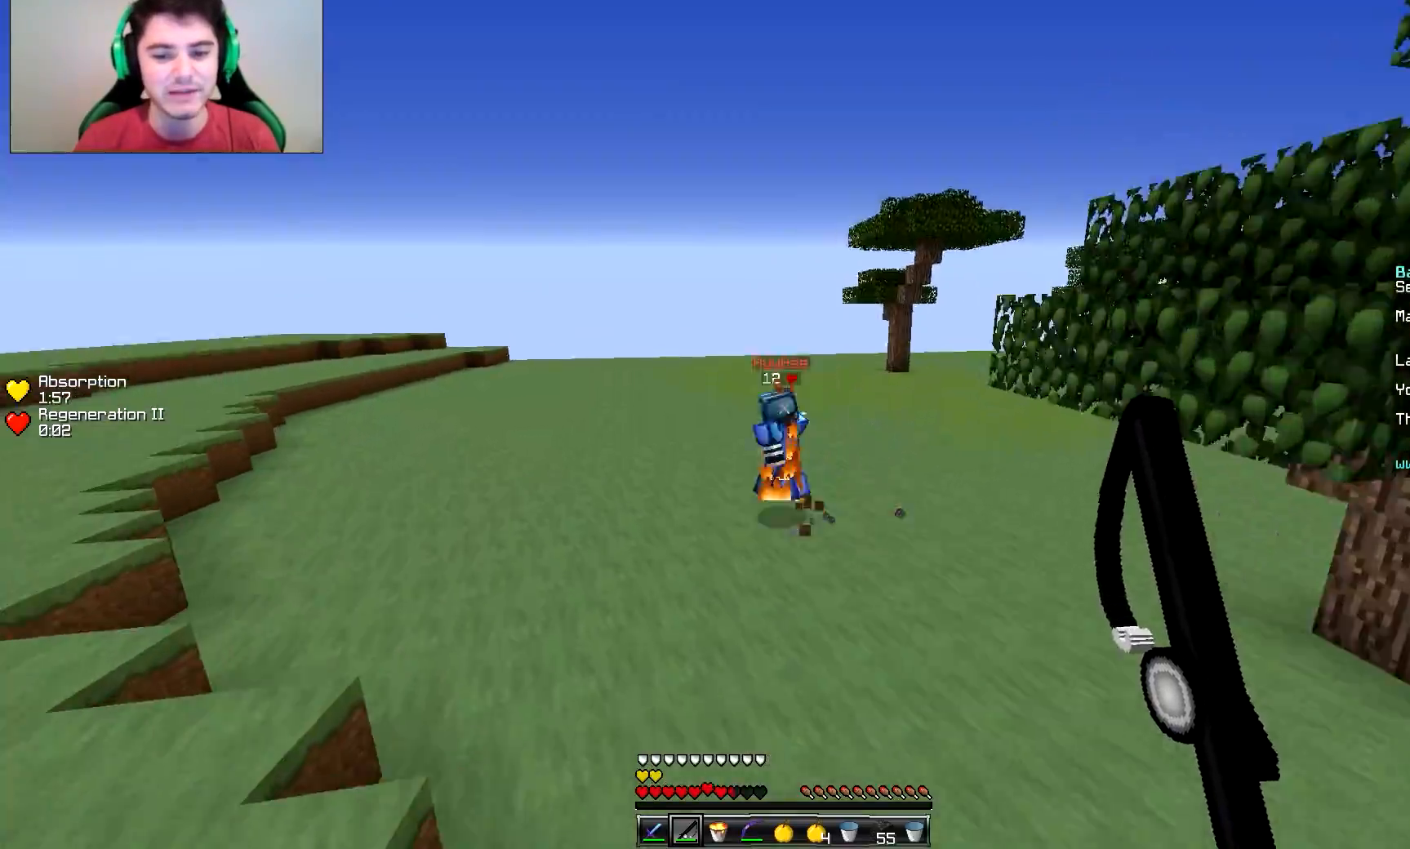
{"keys": ["a", "w"], "mouse": [], "events": [[100, "a", "down"]]}
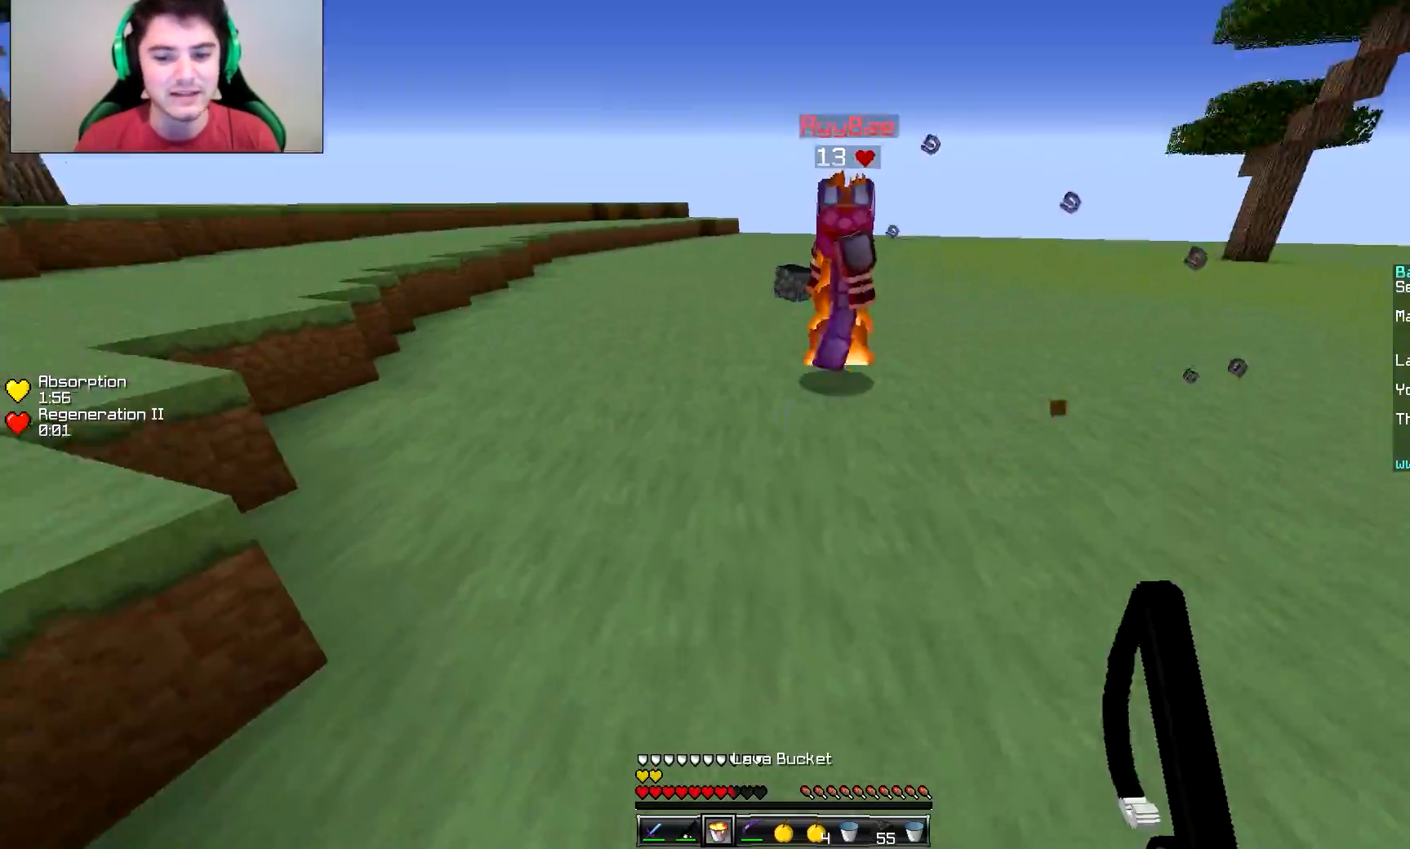
{"keys": ["s"], "mouse": [], "events": [[101, "mouse_right", "down"], [151, "a", "up"], [201, "mouse_right", "up"], [251, "mouse_left", "down"], [301, "mouse_left", "up"], [351, "mouse_left", "down"], [351, "w", "up"], [401, "mouse_left", "up"], [451, "mouse_left", "down"], [501, "mouse_left", "up"], [501, "s", "down"]]}
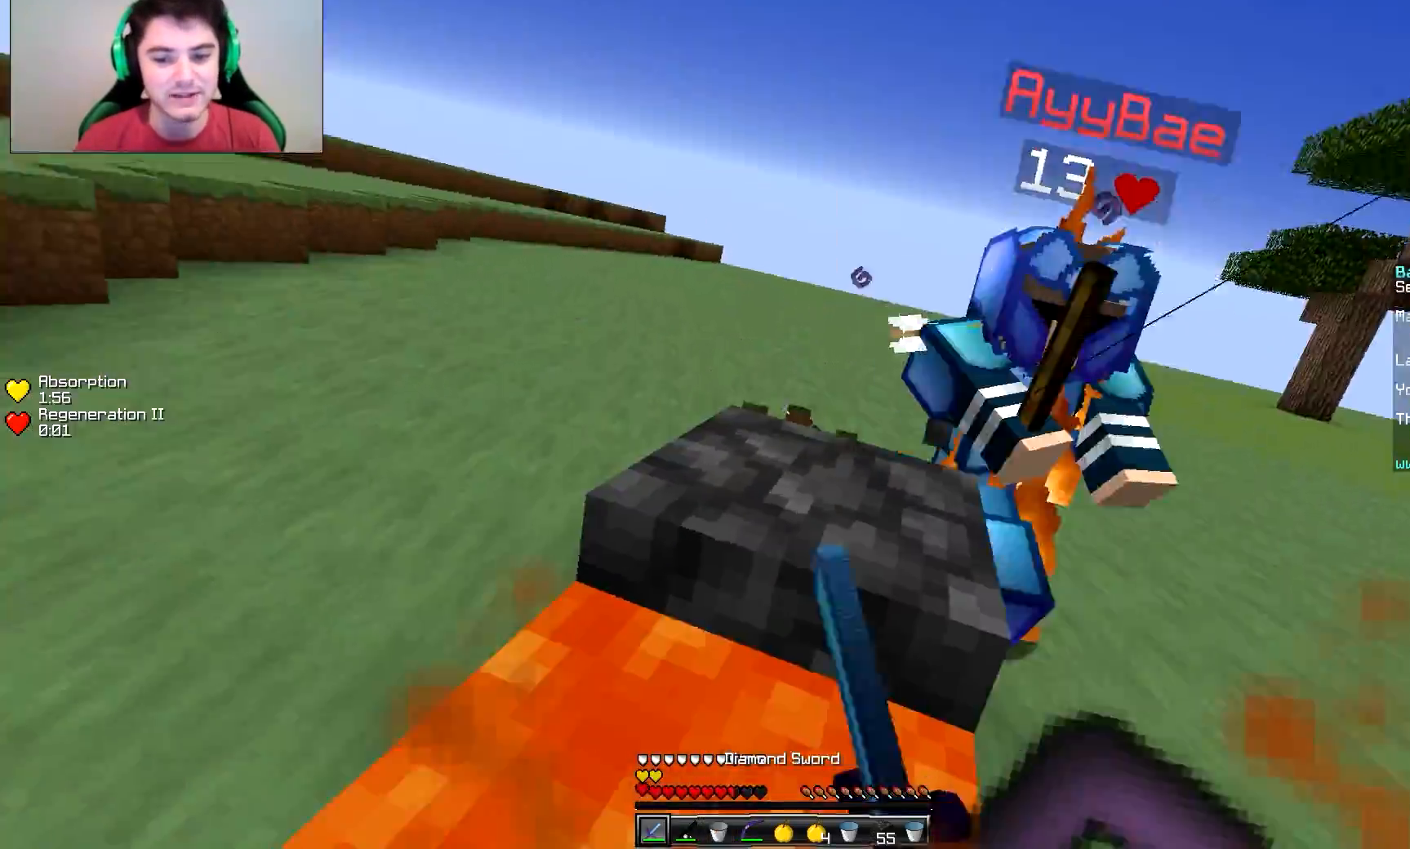
{"keys": ["w"], "mouse": [], "events": [[250, "s", "up"], [400, "mouse_right", "down"], [400, "w", "down"], [500, "mouse_right", "up"]]}
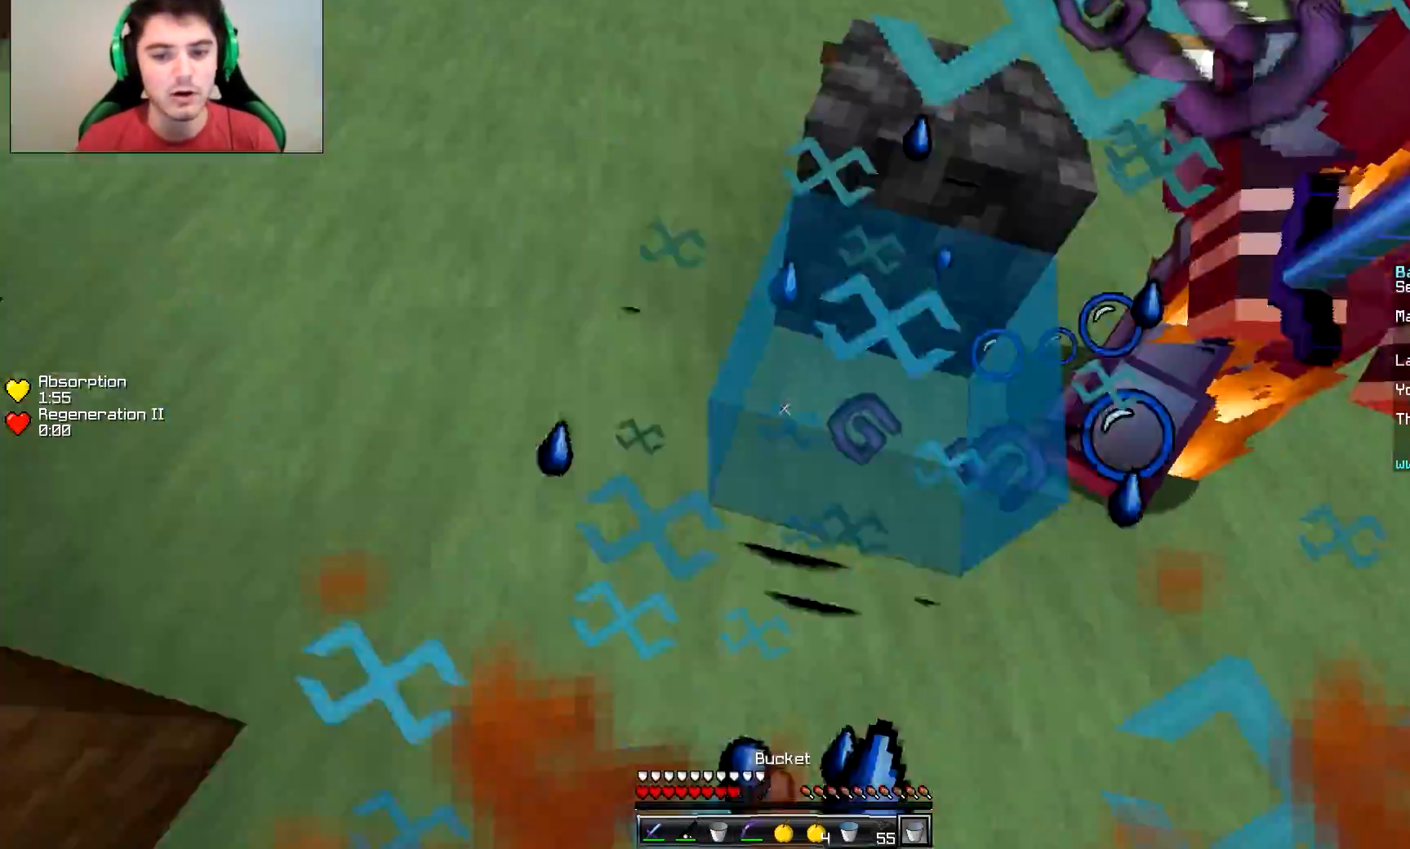
{"keys": ["w"], "mouse": [], "events": [[50, "mouse_right", "down"], [100, "mouse_right", "up"], [151, "mouse_left", "down"], [201, "mouse_left", "up"], [351, "mouse_left", "down"], [401, "mouse_left", "up"], [451, "mouse_left", "down"], [501, "mouse_left", "up"]]}
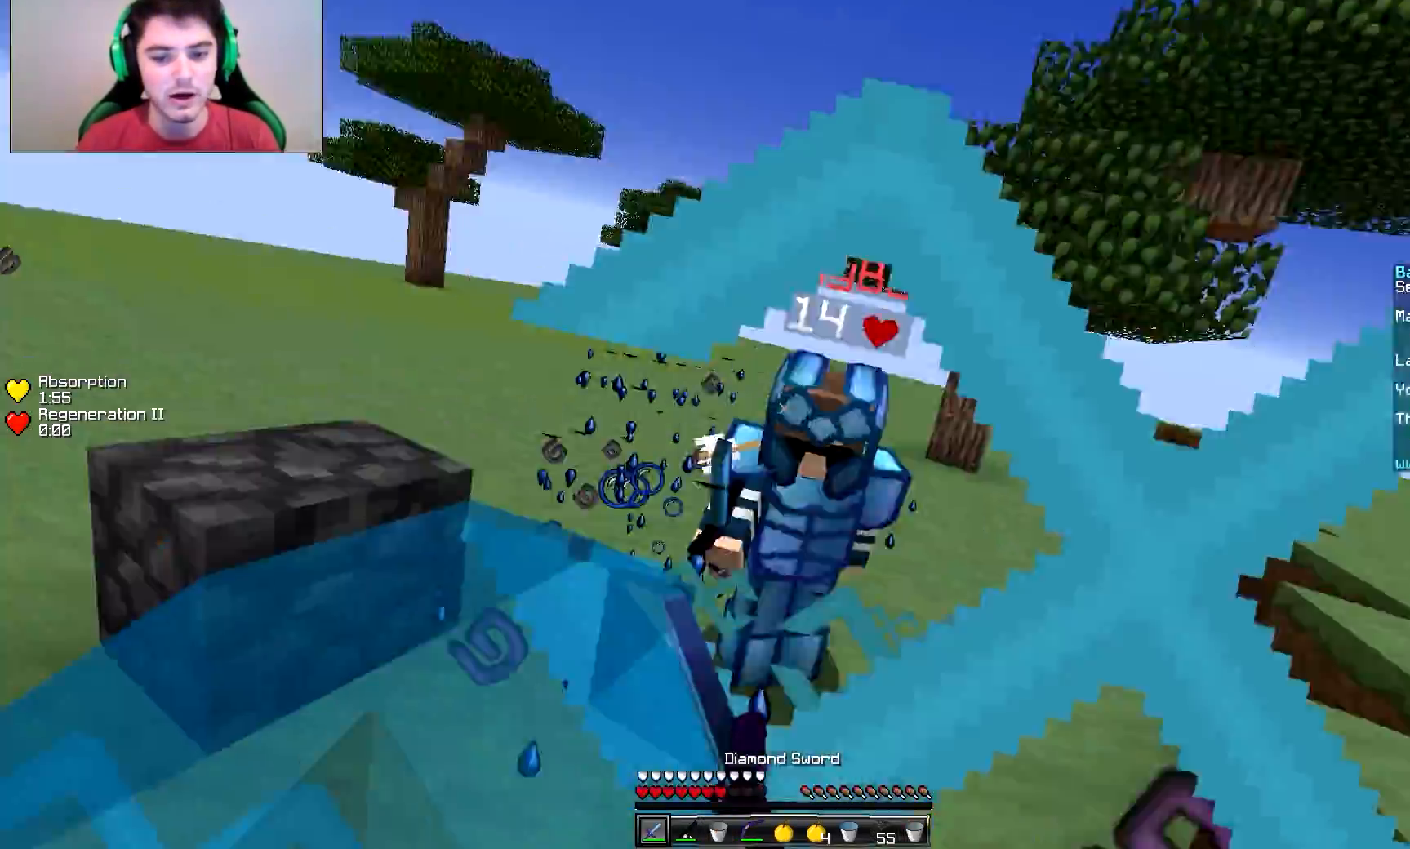
{"keys": ["a", "w"], "mouse": [], "events": [[50, "mouse_left", "down"], [100, "d", "down"], [100, "mouse_left", "up"], [150, "mouse_left", "down"], [200, "mouse_left", "up"], [250, "mouse_left", "down"], [300, "d", "up"], [300, "mouse_left", "up"], [350, "mouse_left", "down"], [400, "mouse_left", "up"], [450, "mouse_left", "down"], [500, "a", "down"], [500, "mouse_left", "up"]]}
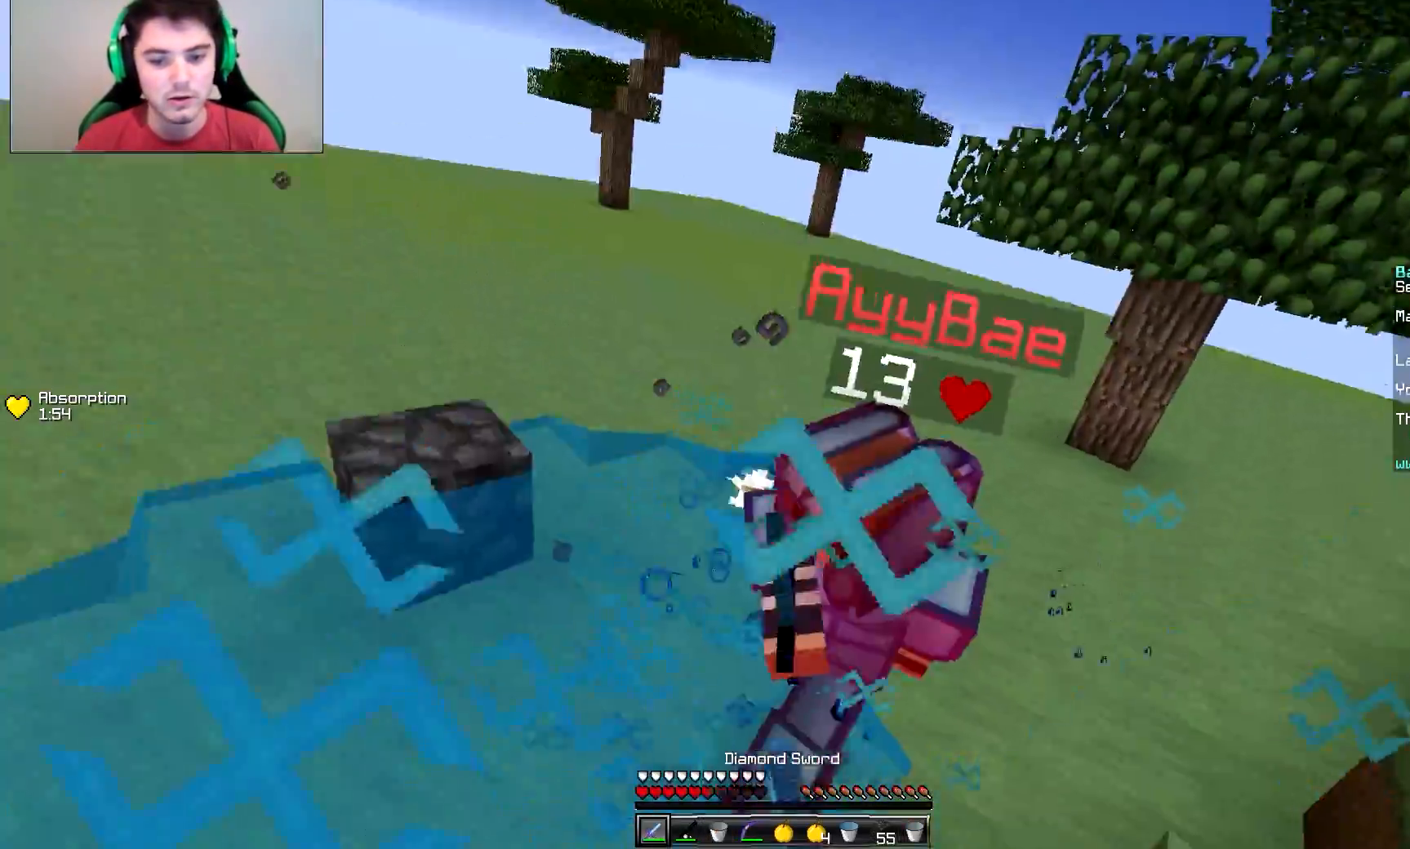
{"keys": ["d", "w"], "mouse": [], "events": [[50, "mouse_left", "down"], [101, "mouse_left", "up"], [151, "mouse_left", "down"], [151, "w", "up"], [251, "mouse_left", "up"], [301, "w", "down"], [401, "a", "up"], [401, "mouse_right", "down"], [451, "d", "down"], [451, "mouse_right", "up"]]}
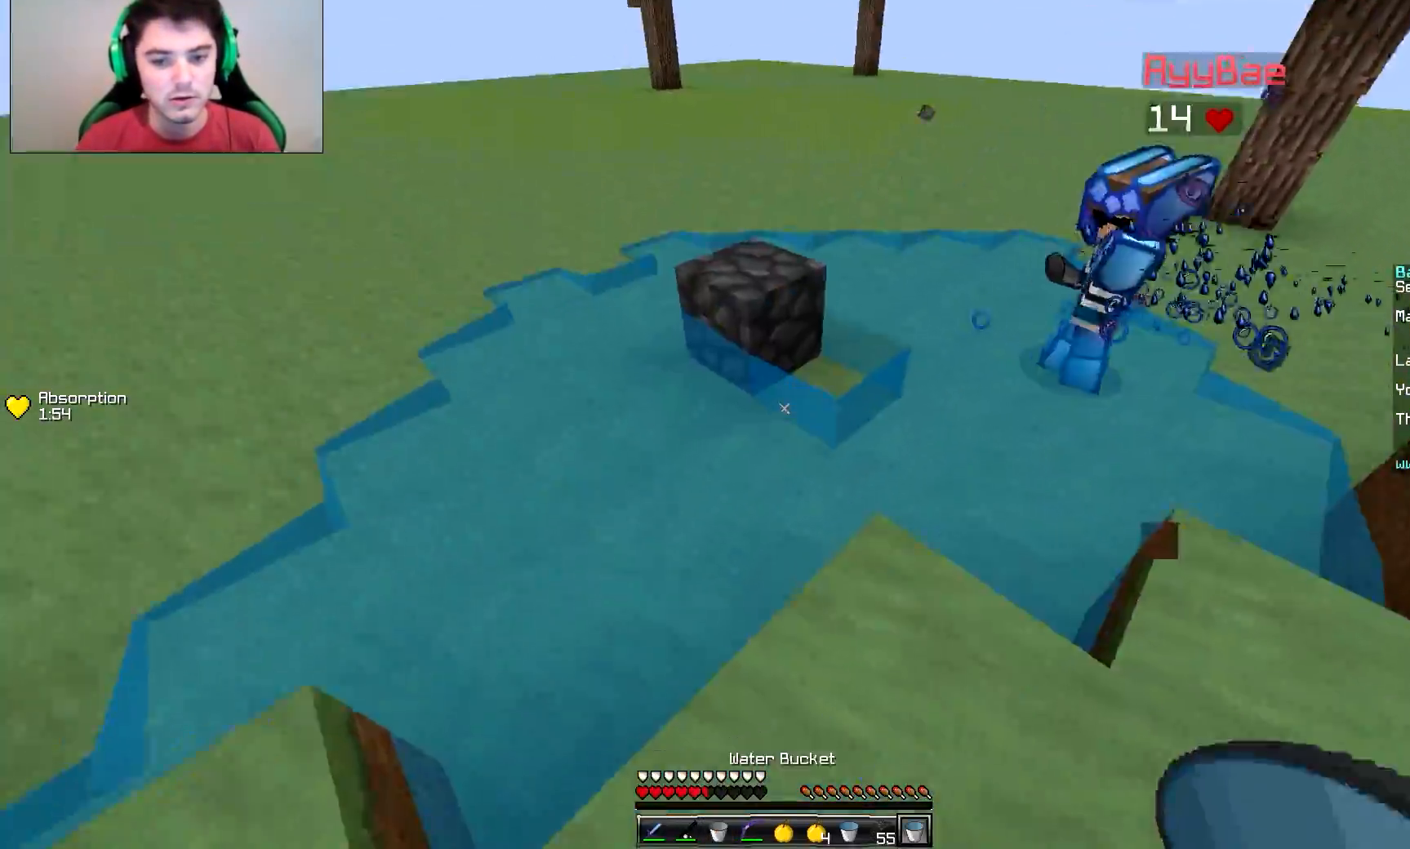
{"keys": ["d", "w"], "mouse": [], "events": [[250, "mouse_right", "down"], [300, "mouse_right", "up"], [450, "mouse_left", "down"], [500, "mouse_left", "up"]]}
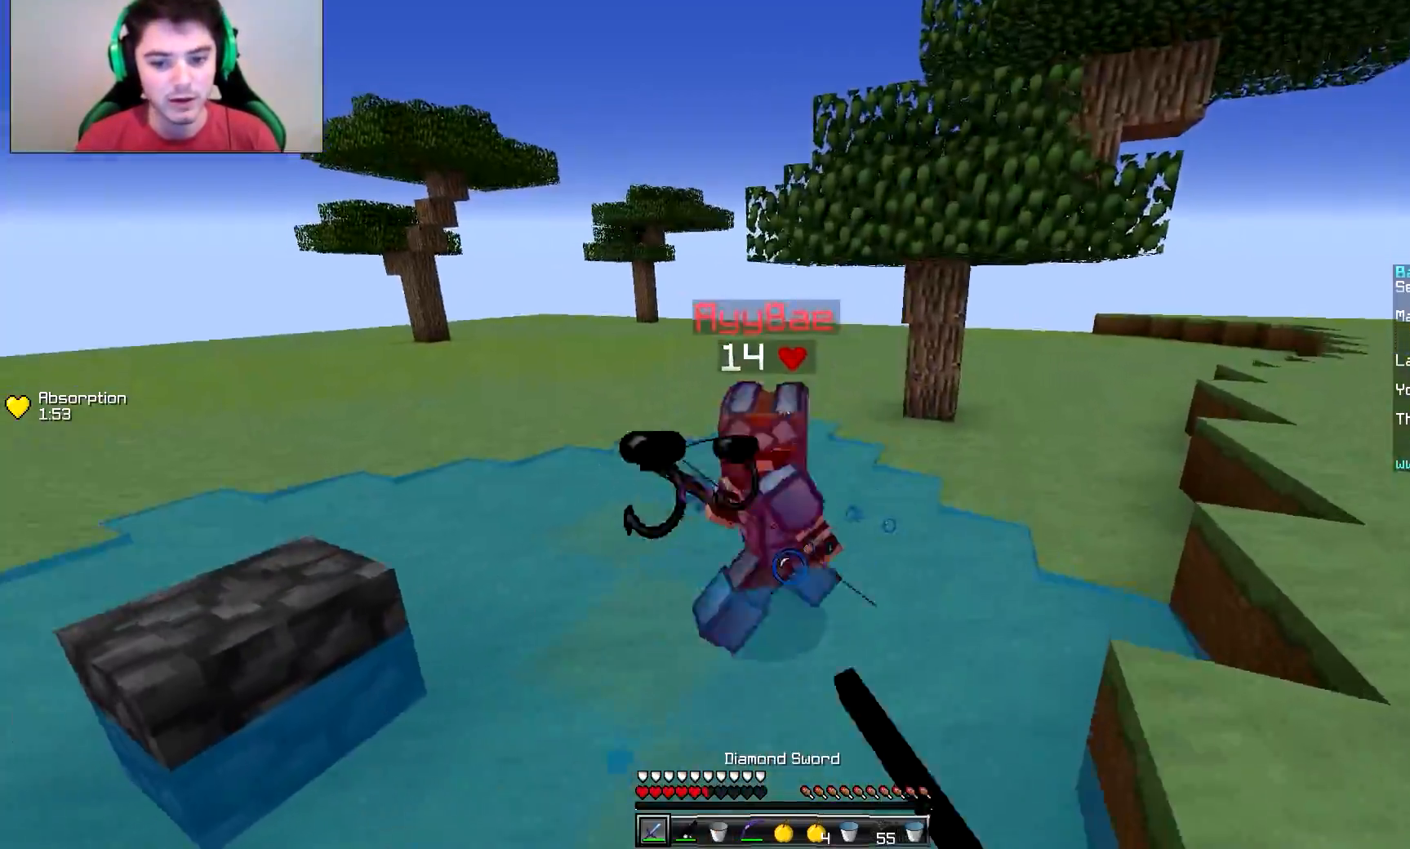
{"keys": ["d", "w"], "mouse": ["right"], "events": [[50, "mouse_left", "down"], [100, "d", "up"], [100, "mouse_left", "up"], [151, "mouse_left", "down"], [201, "mouse_left", "up"], [251, "mouse_left", "down"], [284, "mouse_left", "up"], [334, "d", "down"], [384, "mouse_left", "down"], [434, "mouse_left", "up"], [484, "mouse_right", "down"]]}
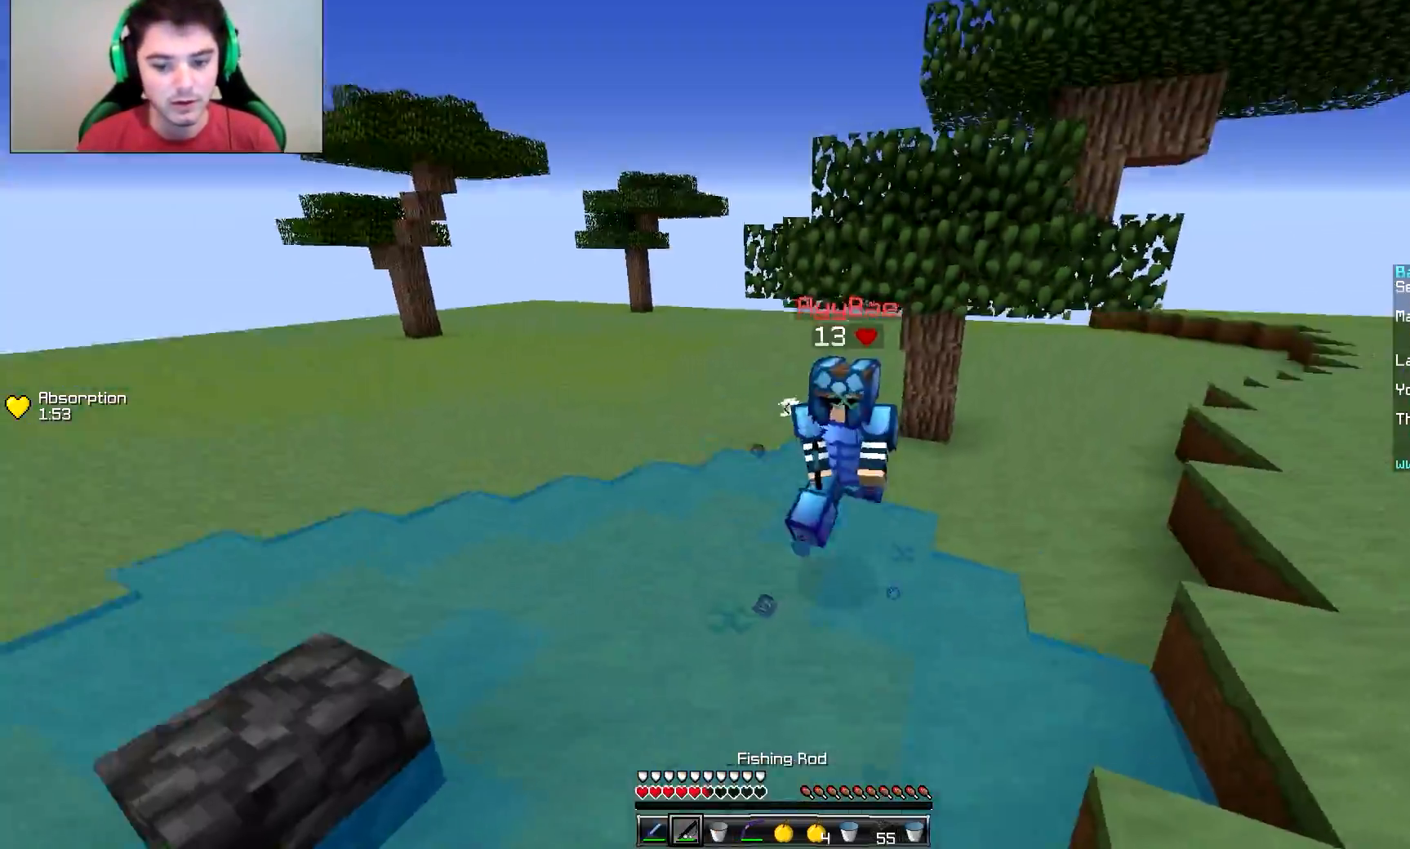
{"keys": ["d", "w"], "mouse": ["left"], "events": [[100, "mouse_right", "up"], [401, "mouse_left", "down"], [451, "mouse_left", "up"], [501, "mouse_left", "down"]]}
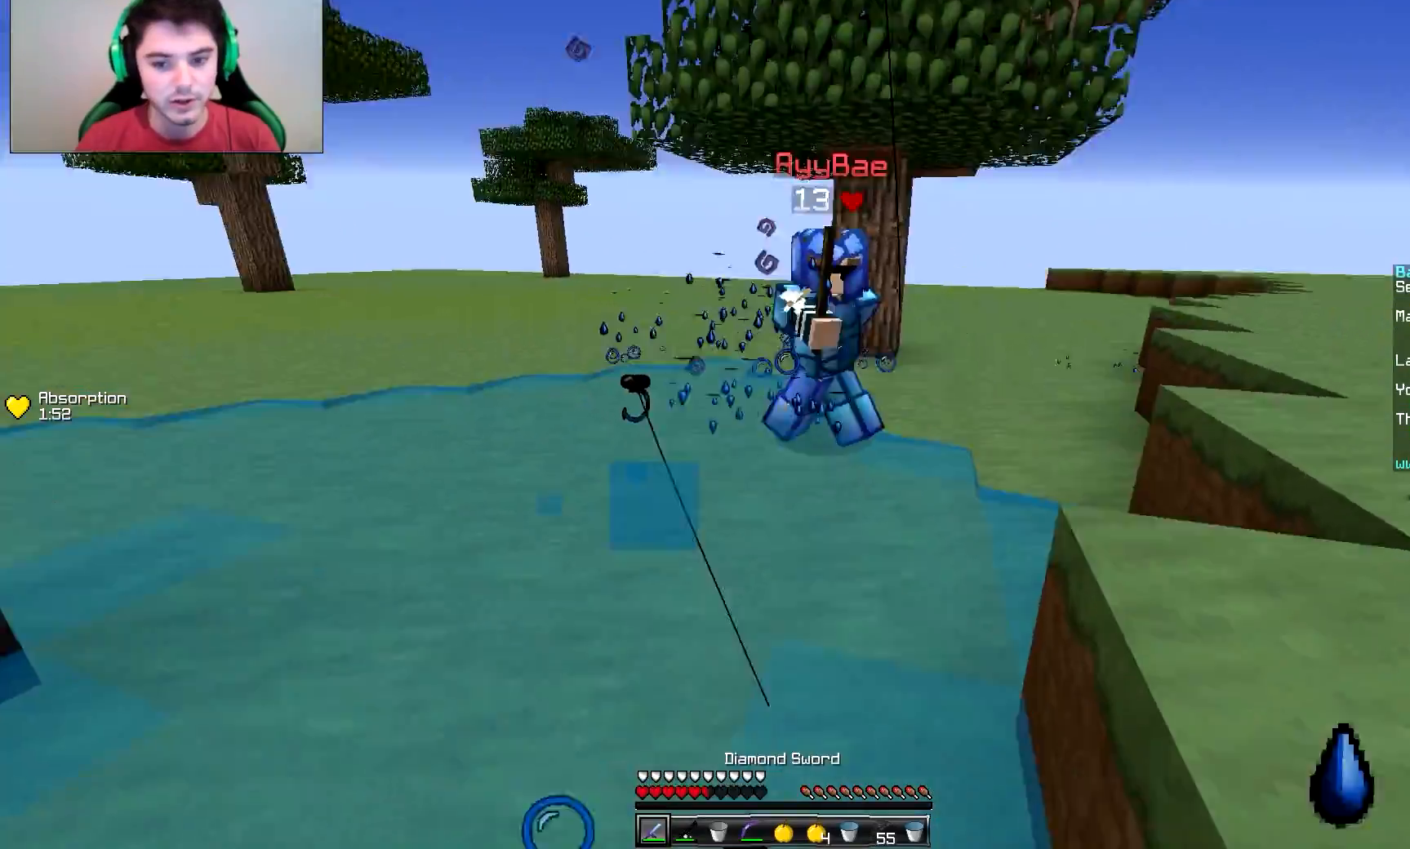
{"keys": ["d", "w"], "mouse": [], "events": [[50, "mouse_left", "up"], [200, "d", "up"], [250, "mouse_left", "down"], [300, "mouse_left", "up"], [350, "mouse_left", "down"], [400, "d", "down"], [400, "mouse_left", "up"], [450, "mouse_left", "down"], [500, "mouse_left", "up"]]}
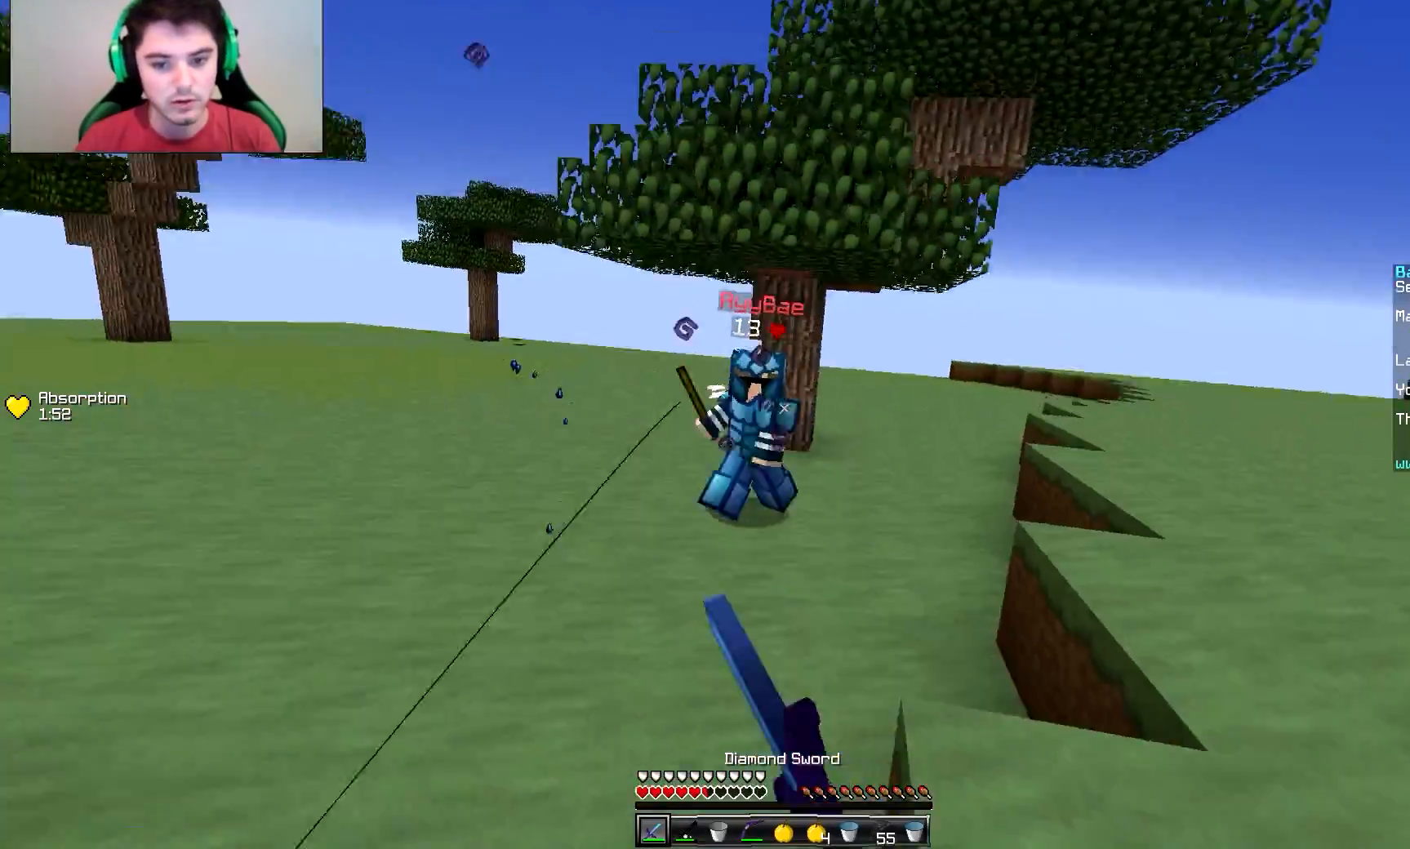
{"keys": ["d"], "mouse": ["right"], "events": [[50, "mouse_left", "down"], [100, "mouse_left", "up"], [200, "mouse_right", "down"], [301, "mouse_right", "up"], [301, "w", "up"], [451, "mouse_right", "down"]]}
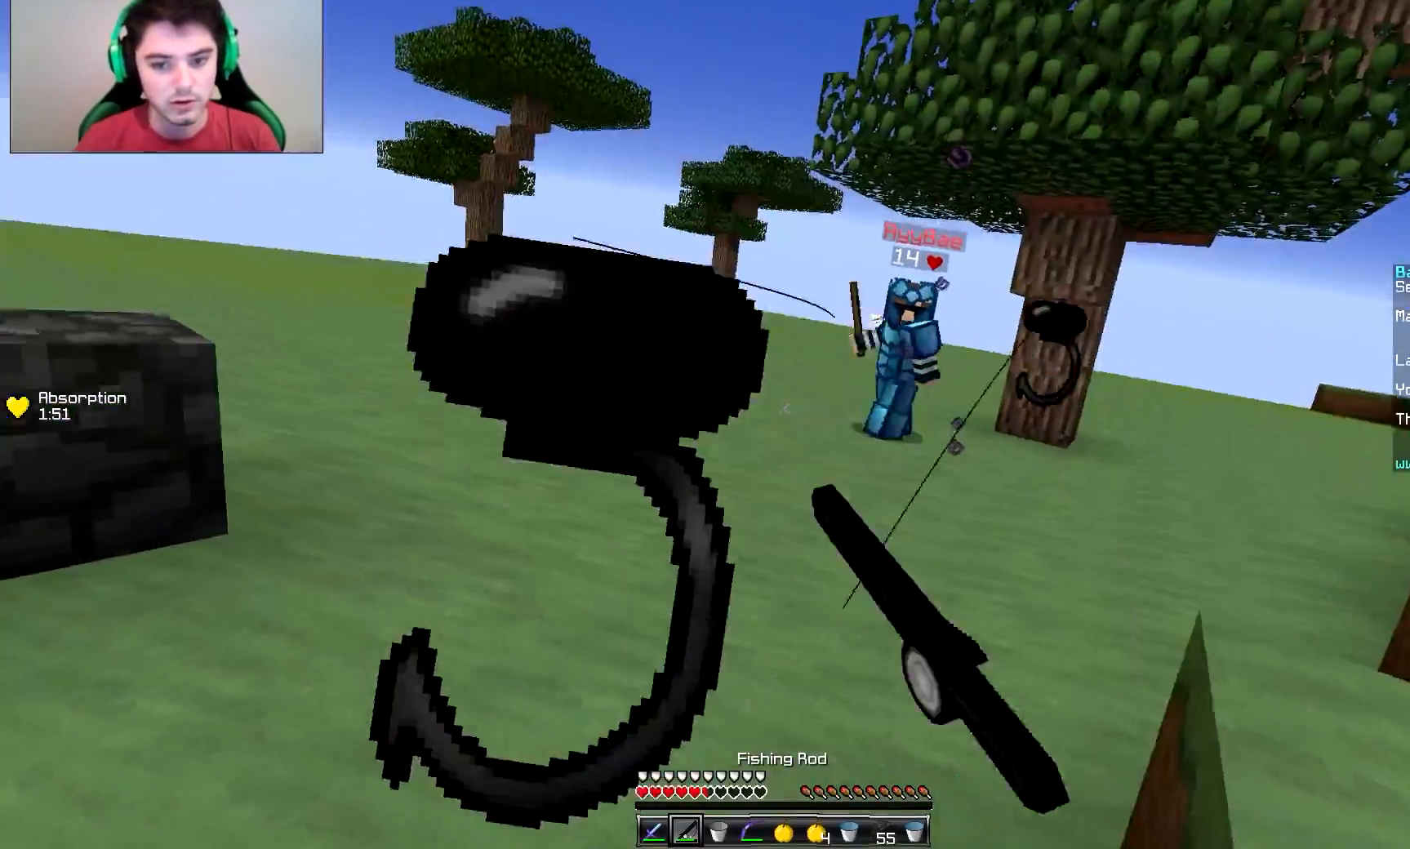
{"keys": ["a", "s"], "mouse": ["right"], "events": [[50, "mouse_right", "up"], [100, "a", "down"], [100, "d", "up"], [100, "mouse_right", "down"], [200, "mouse_right", "up"], [300, "s", "down"], [450, "mouse_right", "down"]]}
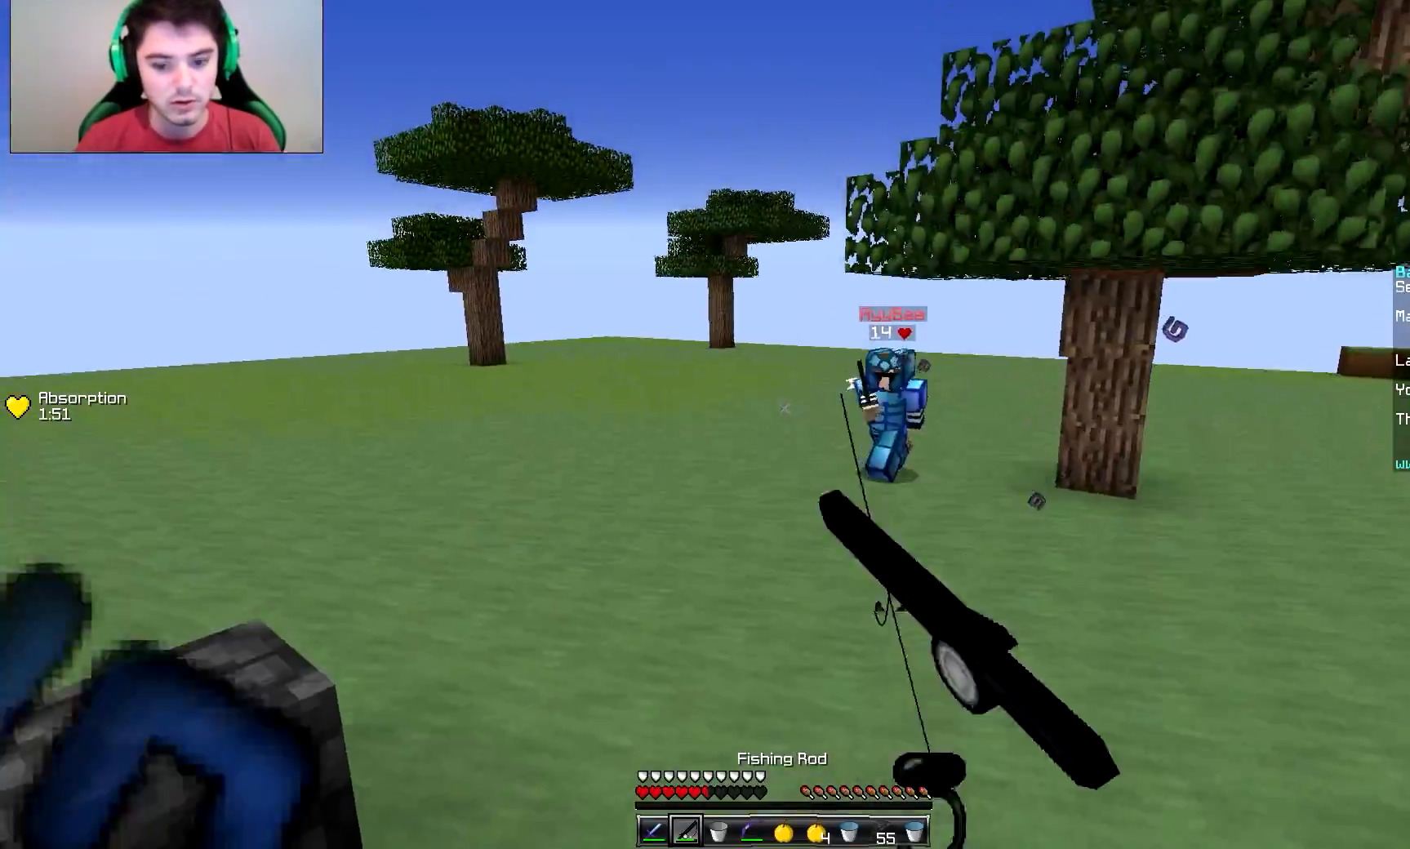
{"keys": ["a"], "mouse": ["left", "right"], "events": [[50, "mouse_right", "up"], [150, "mouse_left", "down"], [150, "mouse_right", "down"], [451, "s", "up"]]}
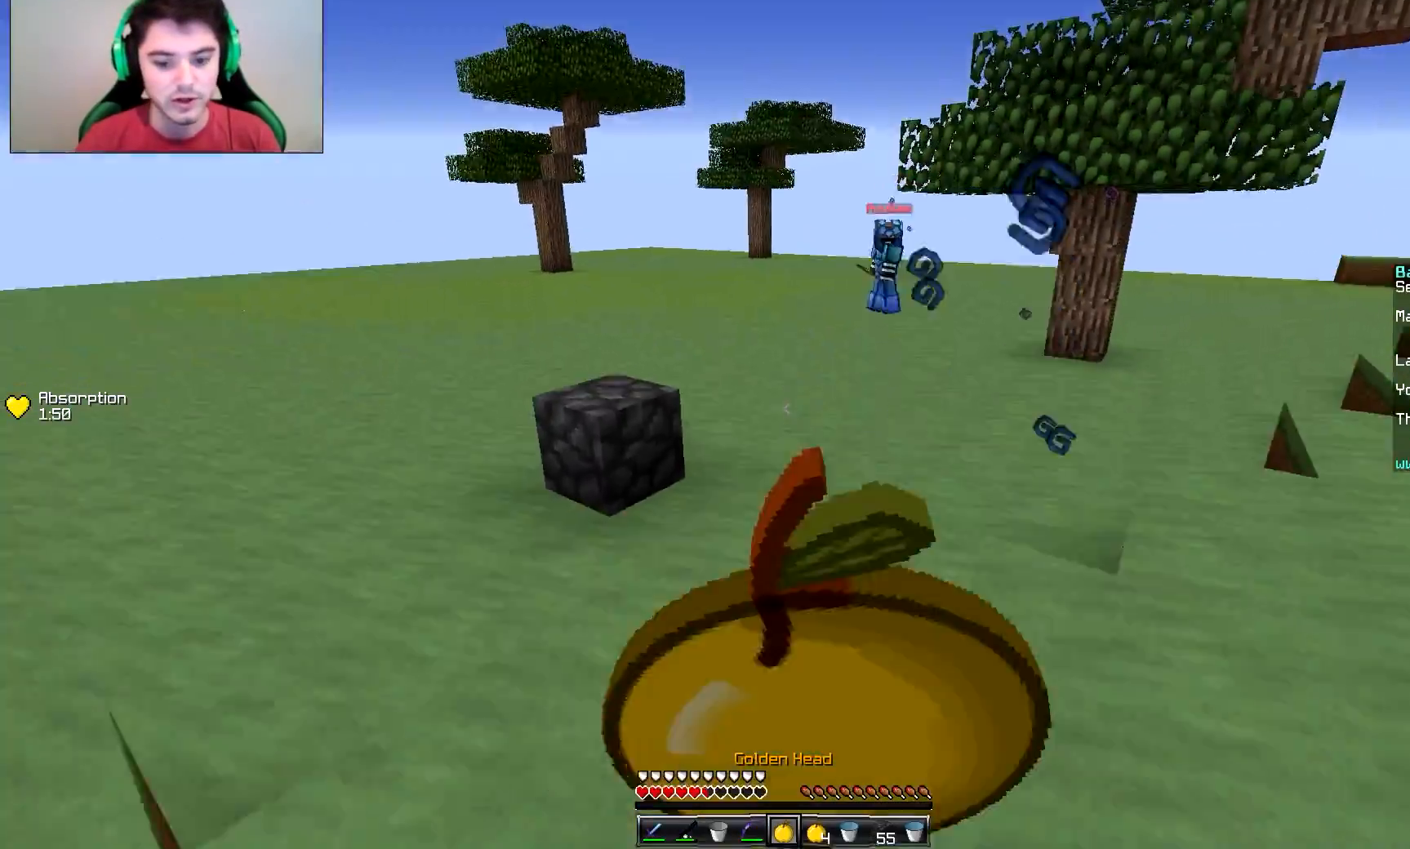
{"keys": ["a", "w"], "mouse": ["left", "right"], "events": [[200, "w", "down"]]}
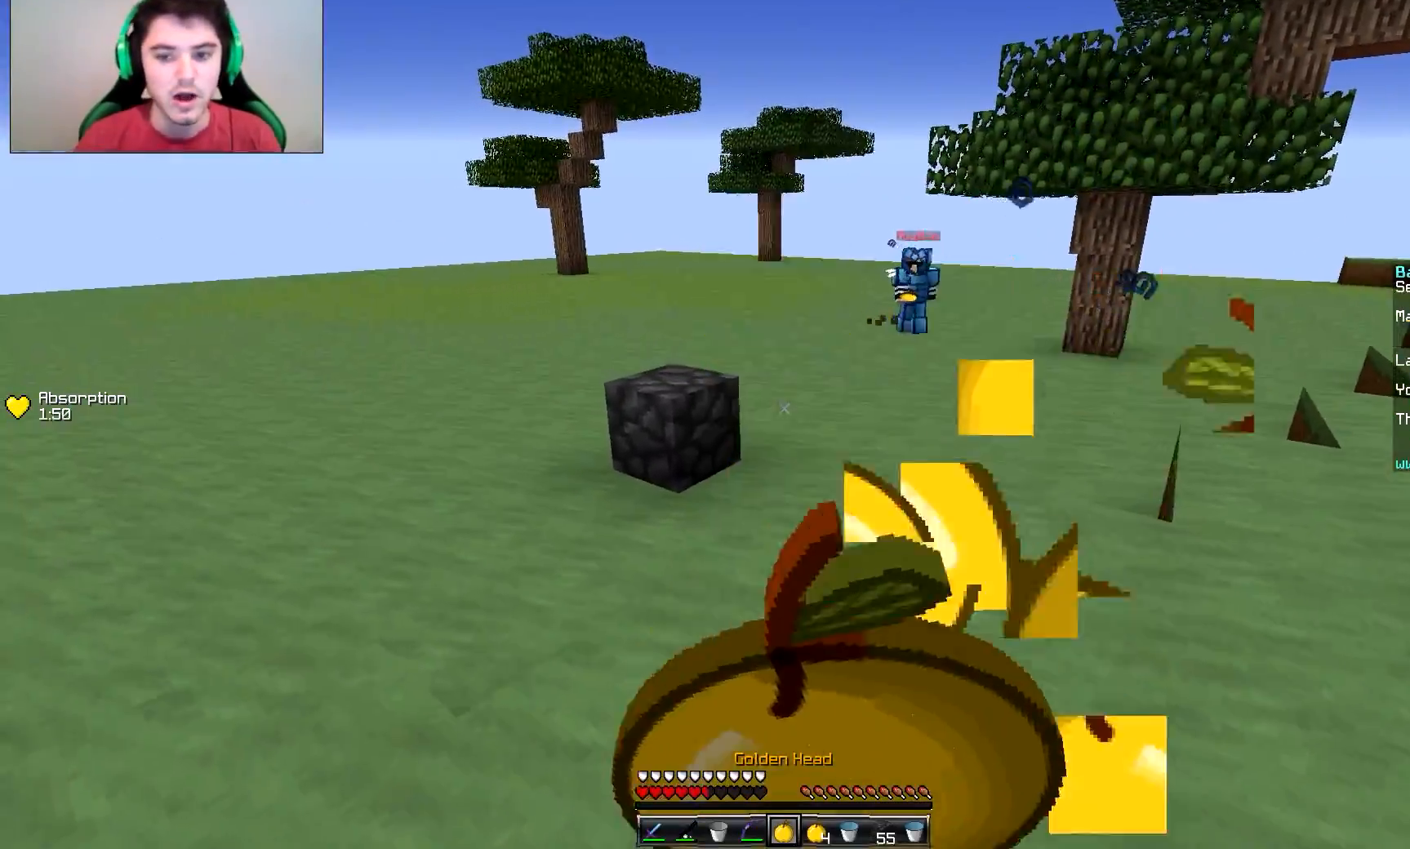
{"keys": ["d", "w"], "mouse": ["left", "right"], "events": [[100, "a", "up"], [100, "d", "down"]]}
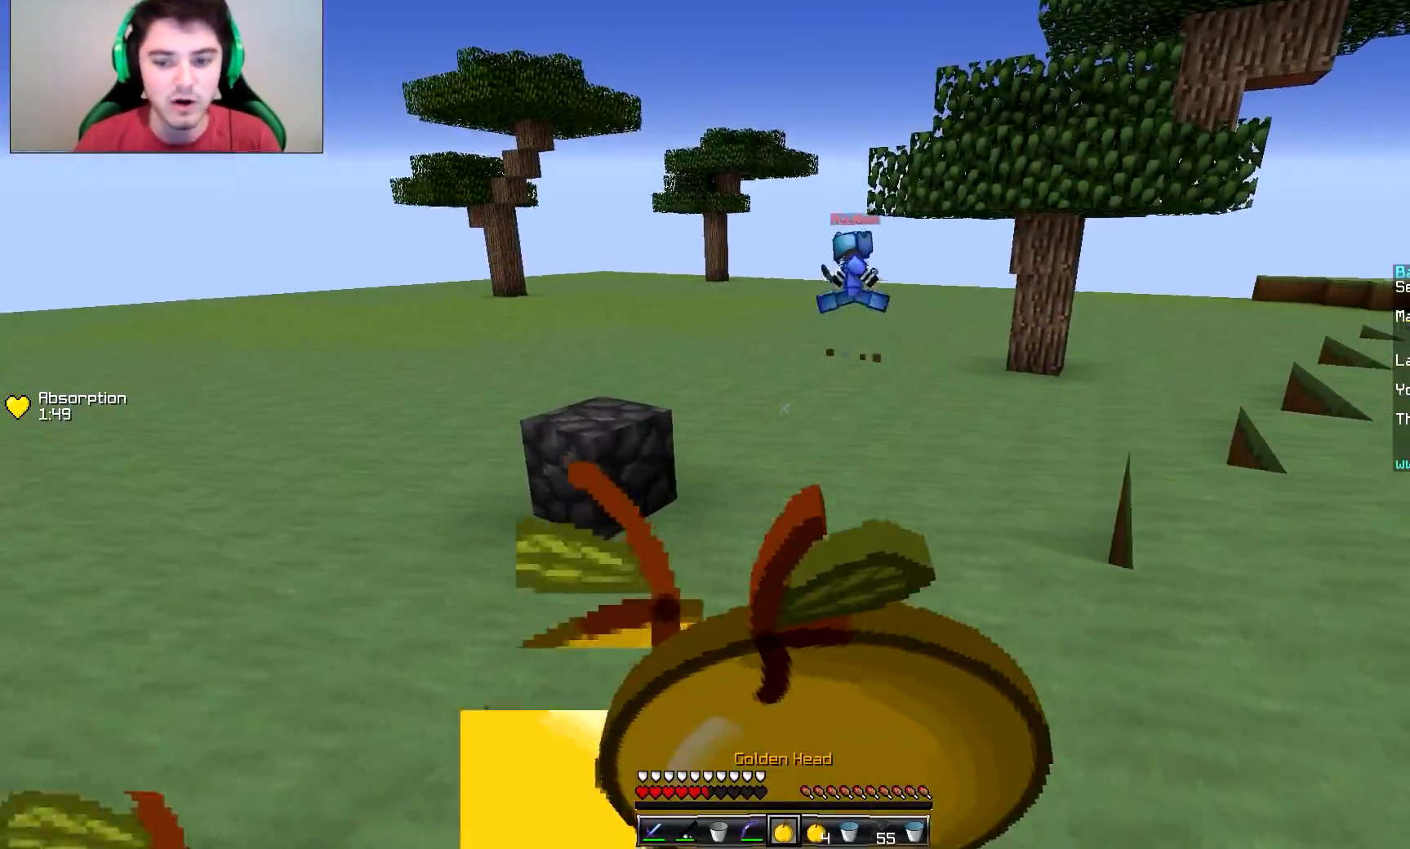
{"keys": ["w"], "mouse": ["right"], "events": [[100, "mouse_left", "up"], [300, "d", "up"]]}
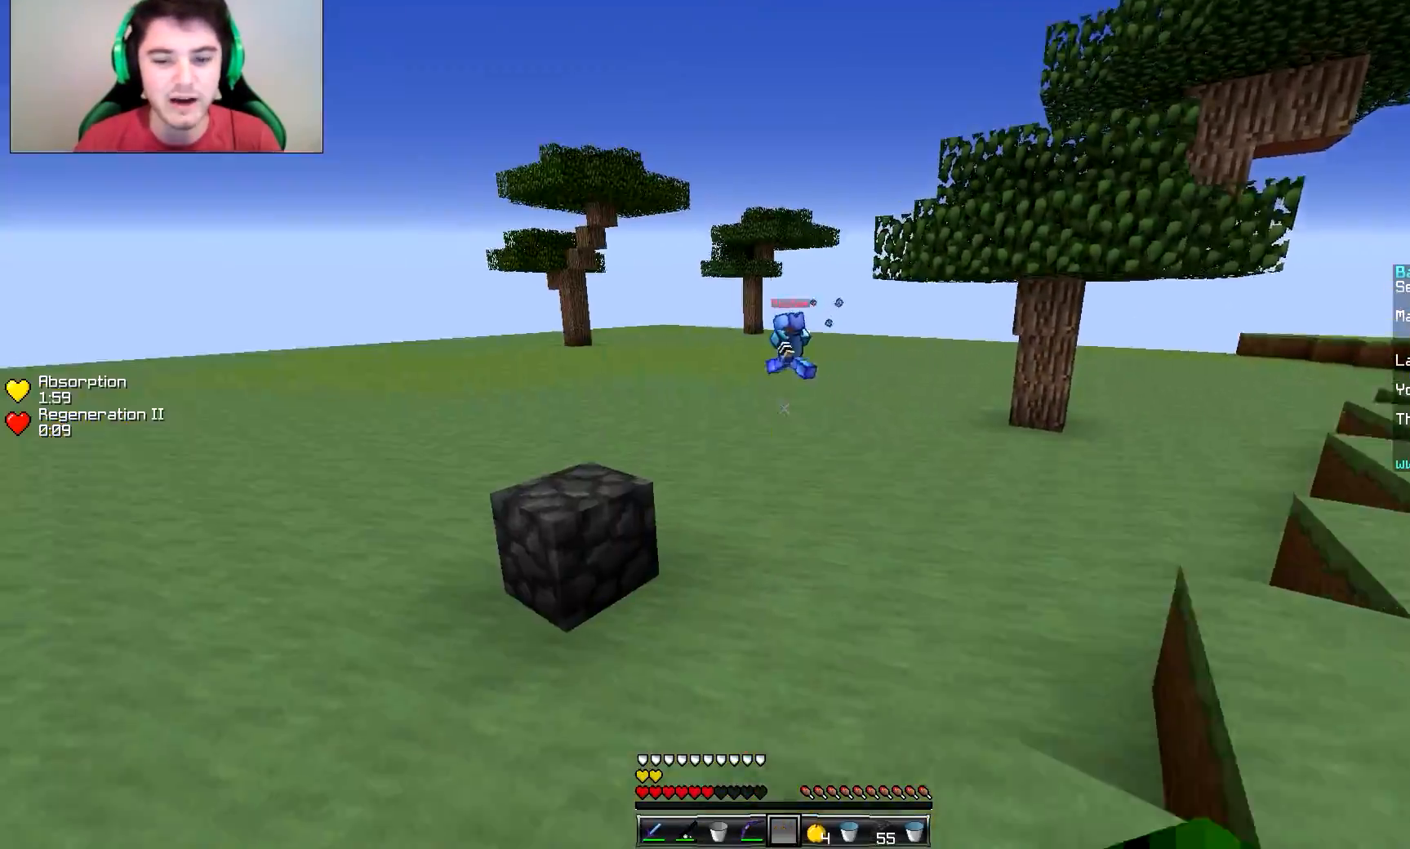
{"keys": ["w"], "mouse": [], "events": [[100, "mouse_right", "up"]]}
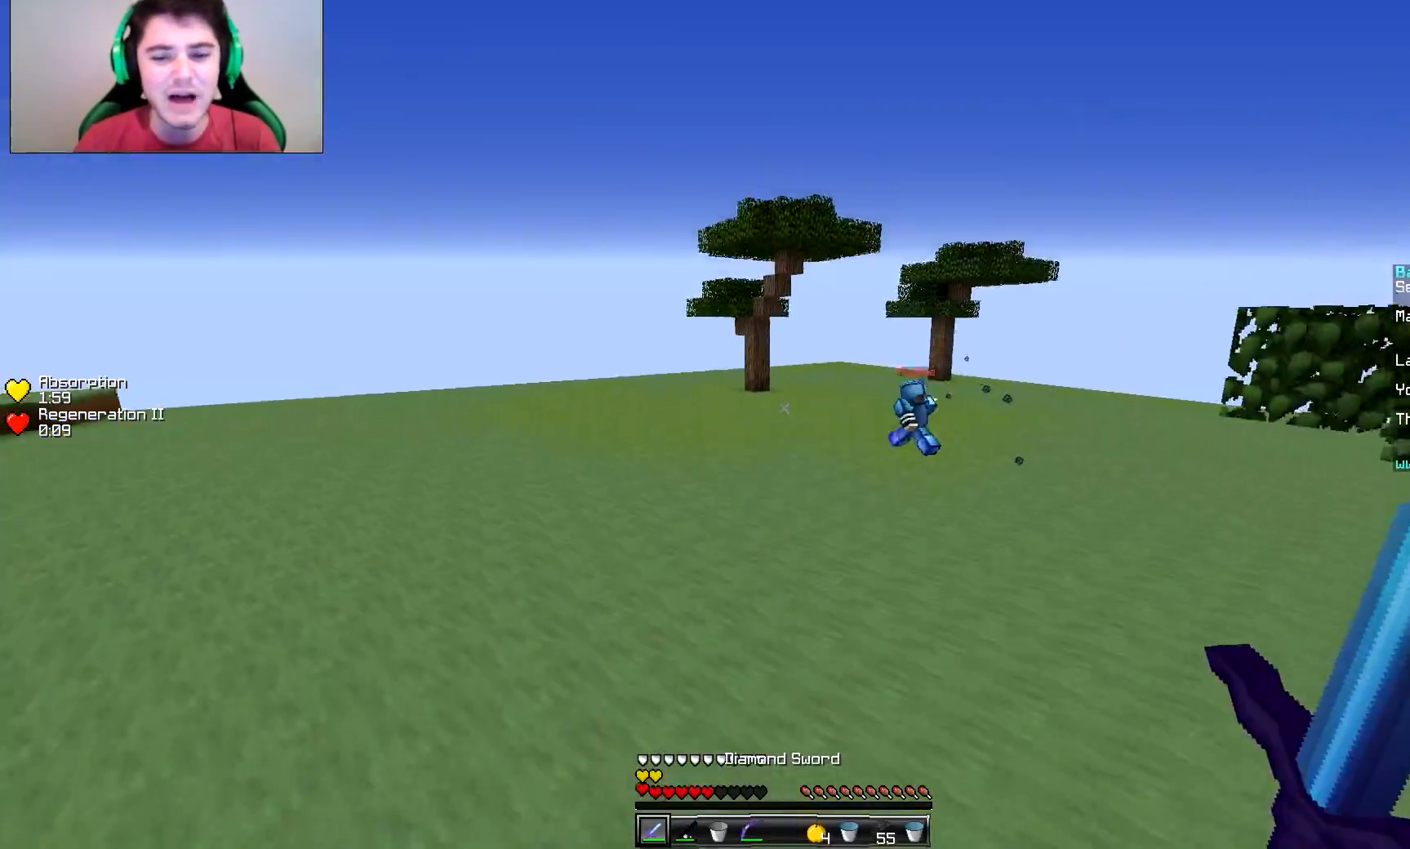
{"keys": ["w"], "mouse": [], "events": []}
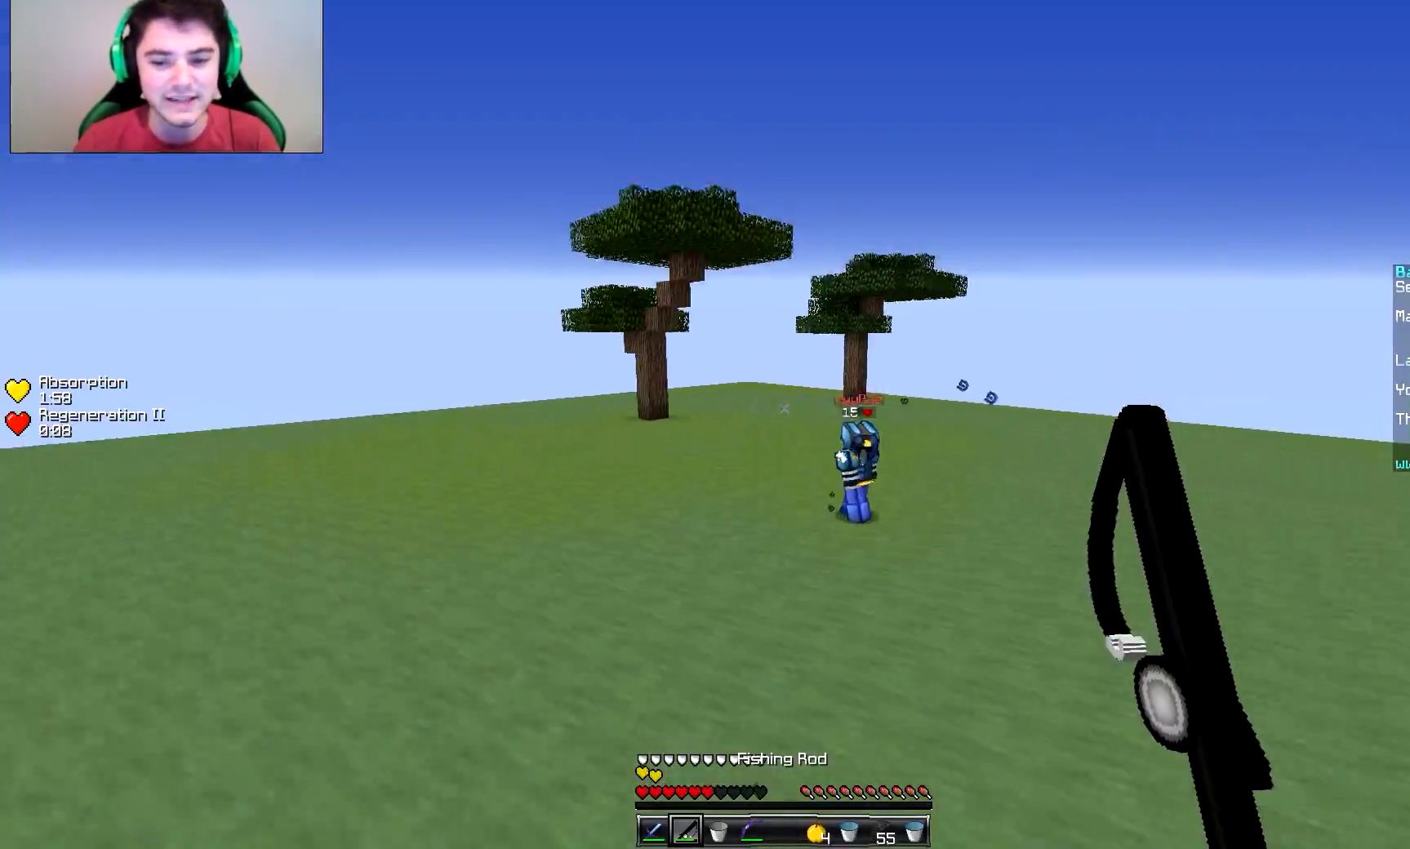
{"keys": ["a", "w"], "mouse": ["right"], "events": [[301, "a", "down"], [501, "mouse_right", "down"]]}
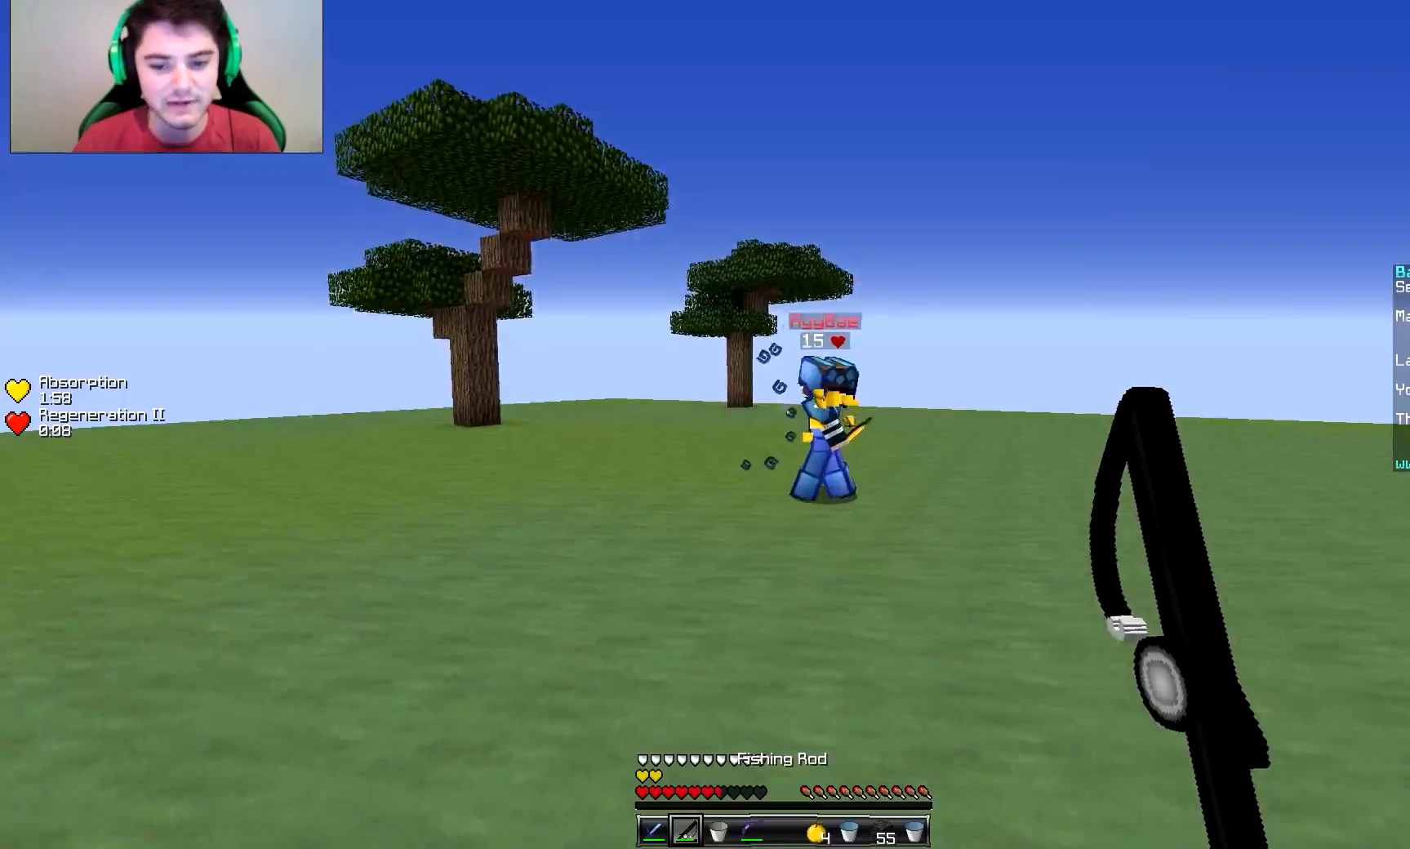
{"keys": ["d", "w"], "mouse": ["left"], "events": [[50, "mouse_right", "up"], [100, "a", "up"], [300, "mouse_left", "down"], [350, "mouse_left", "up"], [400, "d", "down"], [400, "mouse_left", "down"], [450, "mouse_left", "up"], [500, "mouse_left", "down"]]}
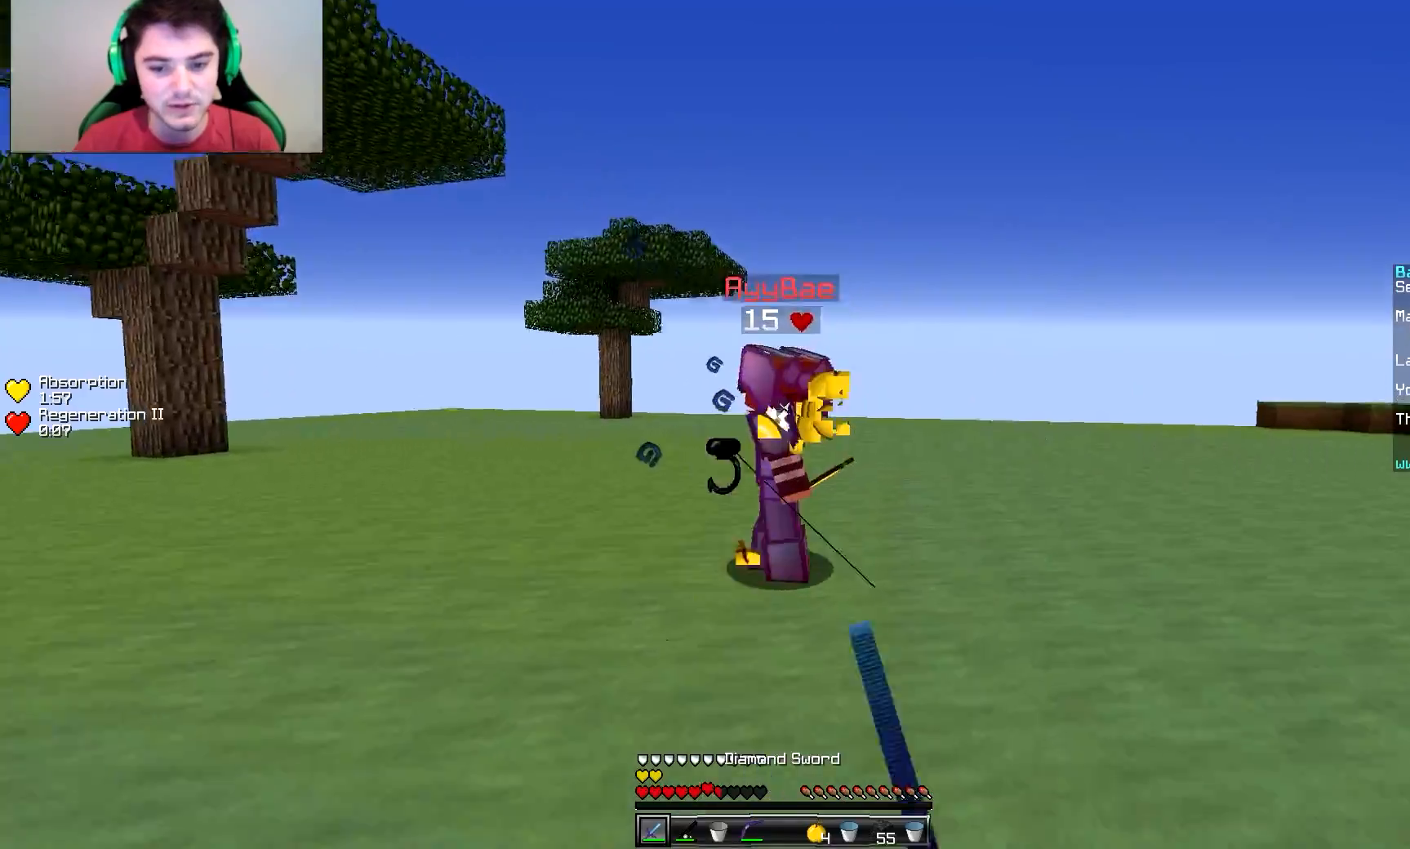
{"keys": ["d", "w"], "mouse": [], "events": [[50, "mouse_left", "up"], [100, "mouse_left", "down"], [150, "mouse_left", "up"], [200, "mouse_left", "down"], [250, "mouse_left", "up"], [451, "mouse_left", "down"], [501, "mouse_left", "up"]]}
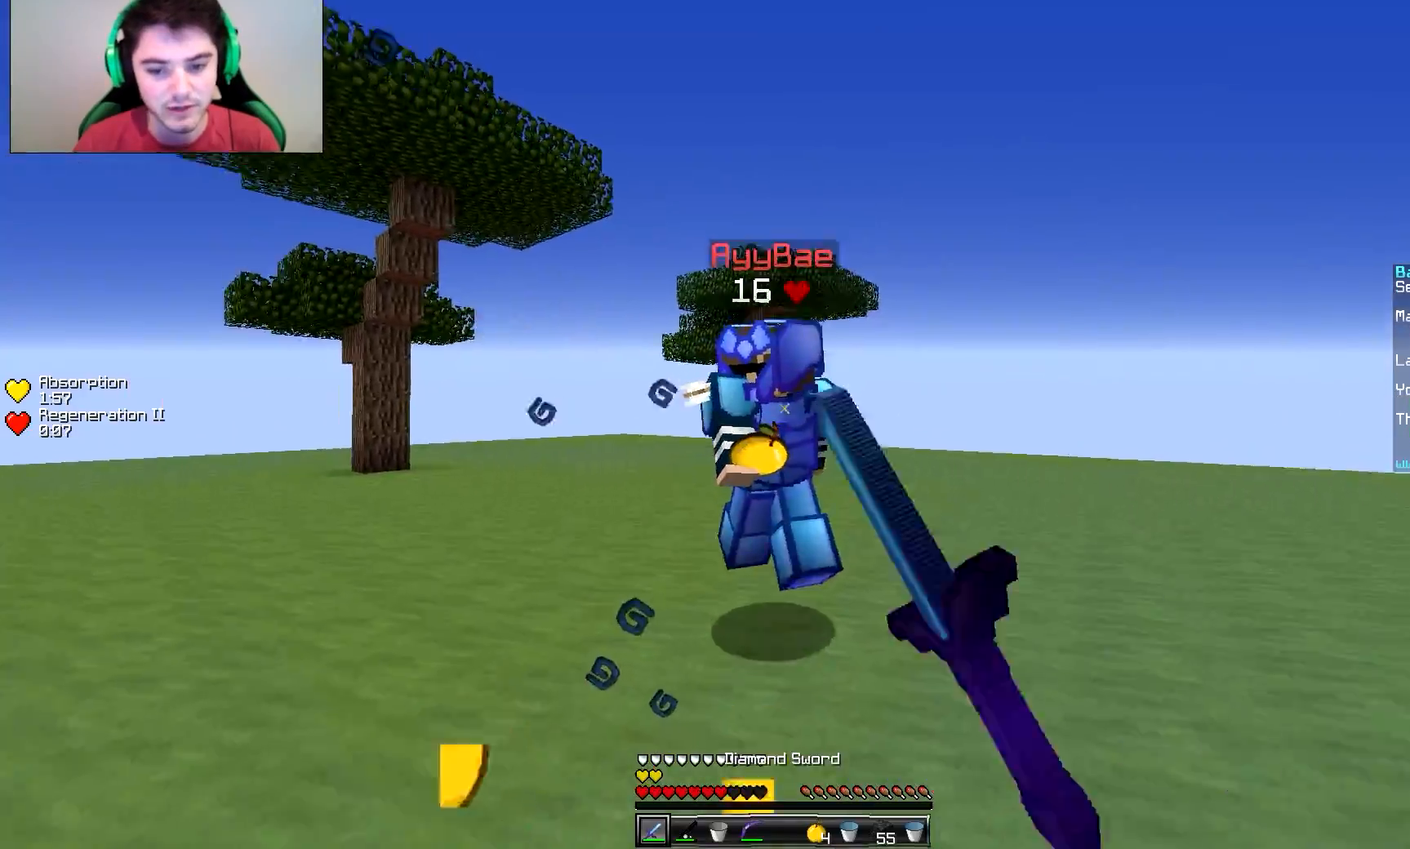
{"keys": ["a", "w"], "mouse": ["left"], "events": [[50, "mouse_left", "down"], [100, "d", "up"], [100, "mouse_left", "up"], [150, "mouse_left", "down"], [200, "a", "down"], [200, "mouse_left", "up"], [200, "w", "up"], [250, "mouse_left", "down"], [350, "mouse_left", "up"], [350, "w", "down"], [400, "mouse_left", "down"], [450, "mouse_left", "up"], [500, "mouse_left", "down"]]}
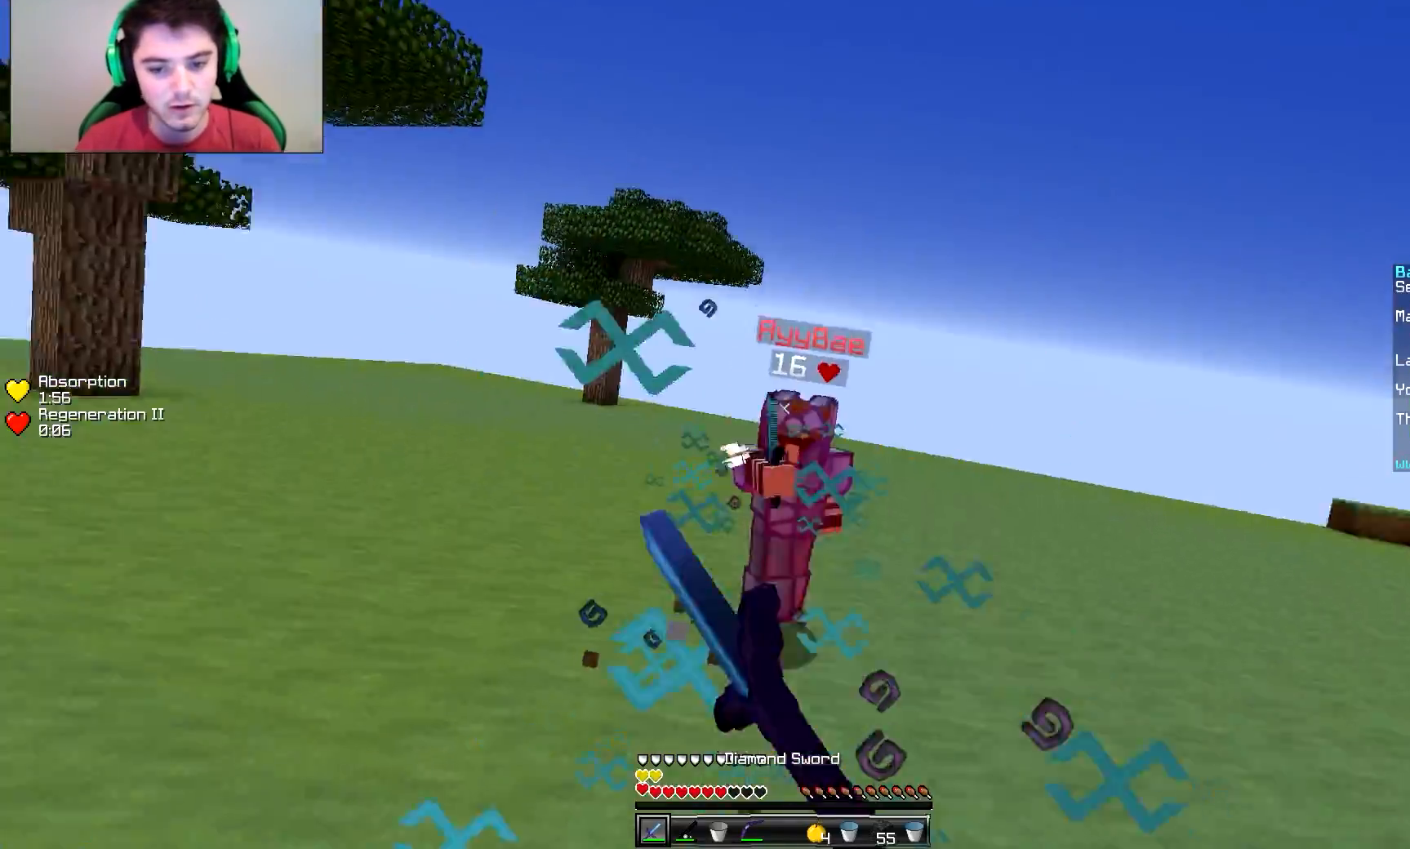
{"keys": ["d"], "mouse": [], "events": [[50, "d", "down"], [50, "mouse_left", "up"], [100, "a", "up"], [100, "mouse_left", "down"], [150, "mouse_left", "up"], [150, "w", "up"], [200, "w", "down"], [301, "mouse_right", "down"], [401, "mouse_right", "up"], [501, "w", "up"]]}
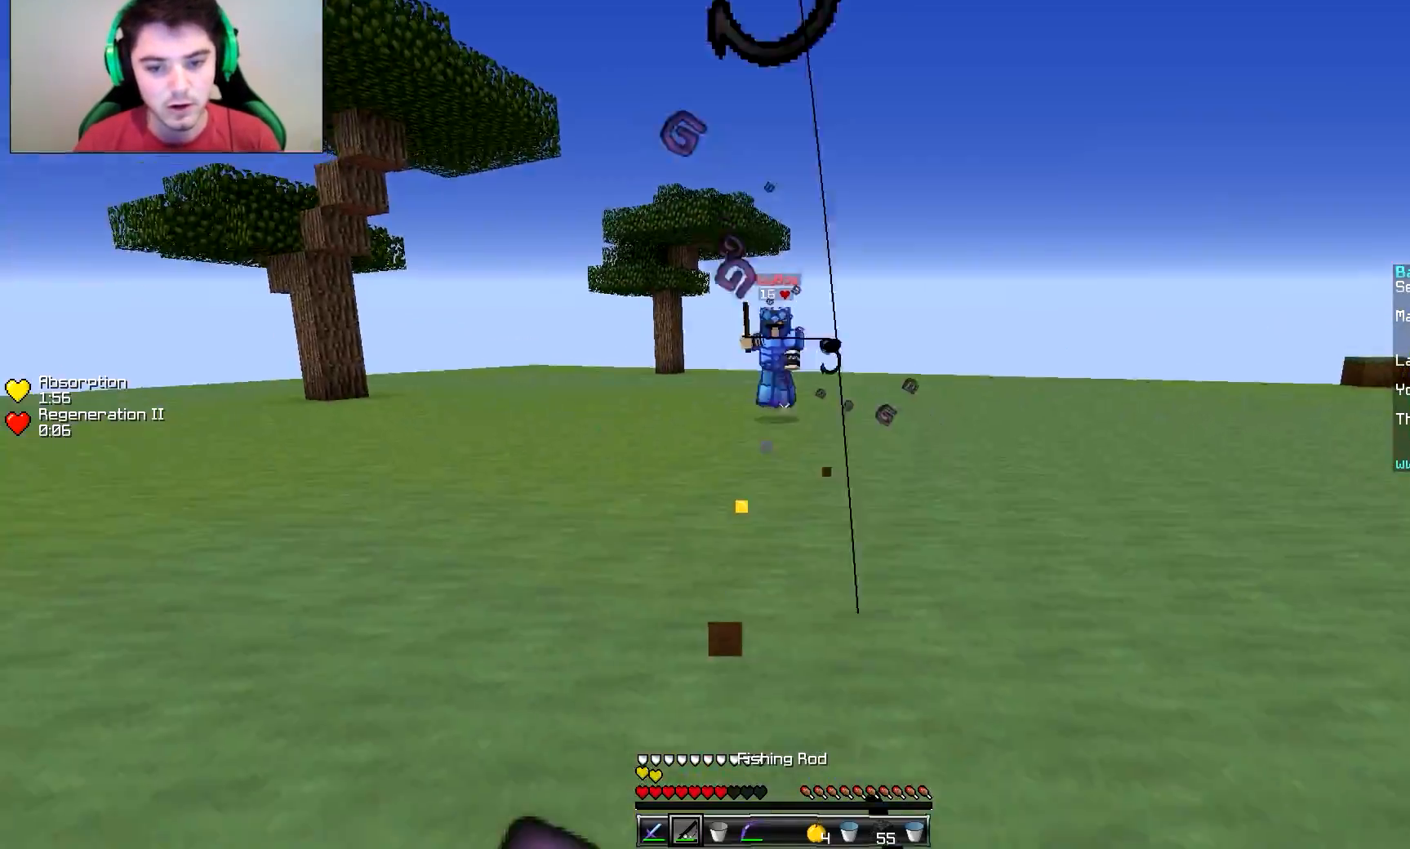
{"keys": ["a", "w"], "mouse": [], "events": [[50, "a", "down"], [50, "w", "down"], [150, "d", "up"], [300, "mouse_right", "down"], [350, "mouse_right", "up"], [450, "mouse_right", "down"], [500, "mouse_right", "up"]]}
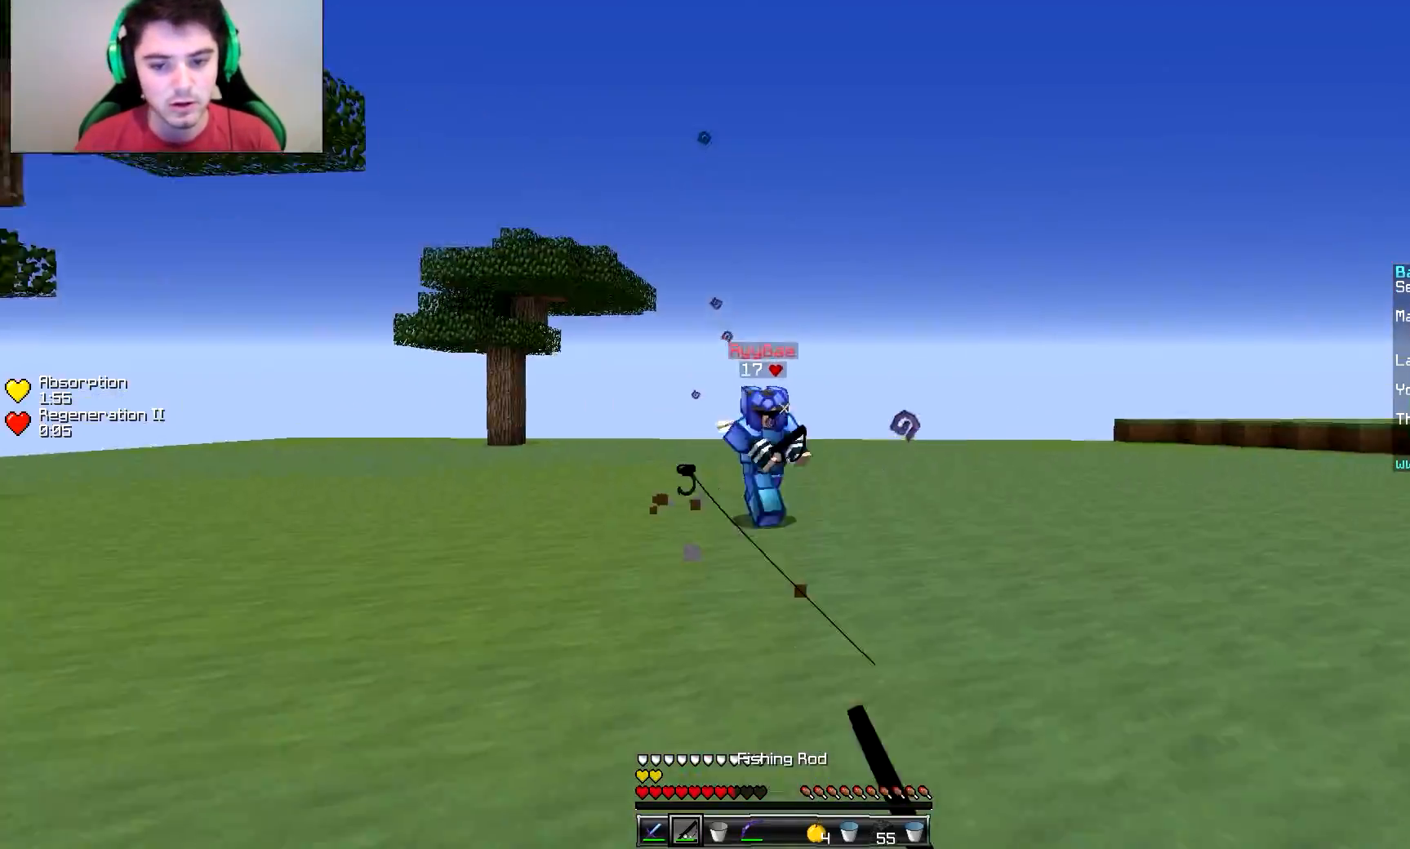
{"keys": ["d", "w"], "mouse": [], "events": [[250, "a", "up"], [284, "d", "down"], [401, "mouse_left", "down"], [501, "mouse_left", "up"]]}
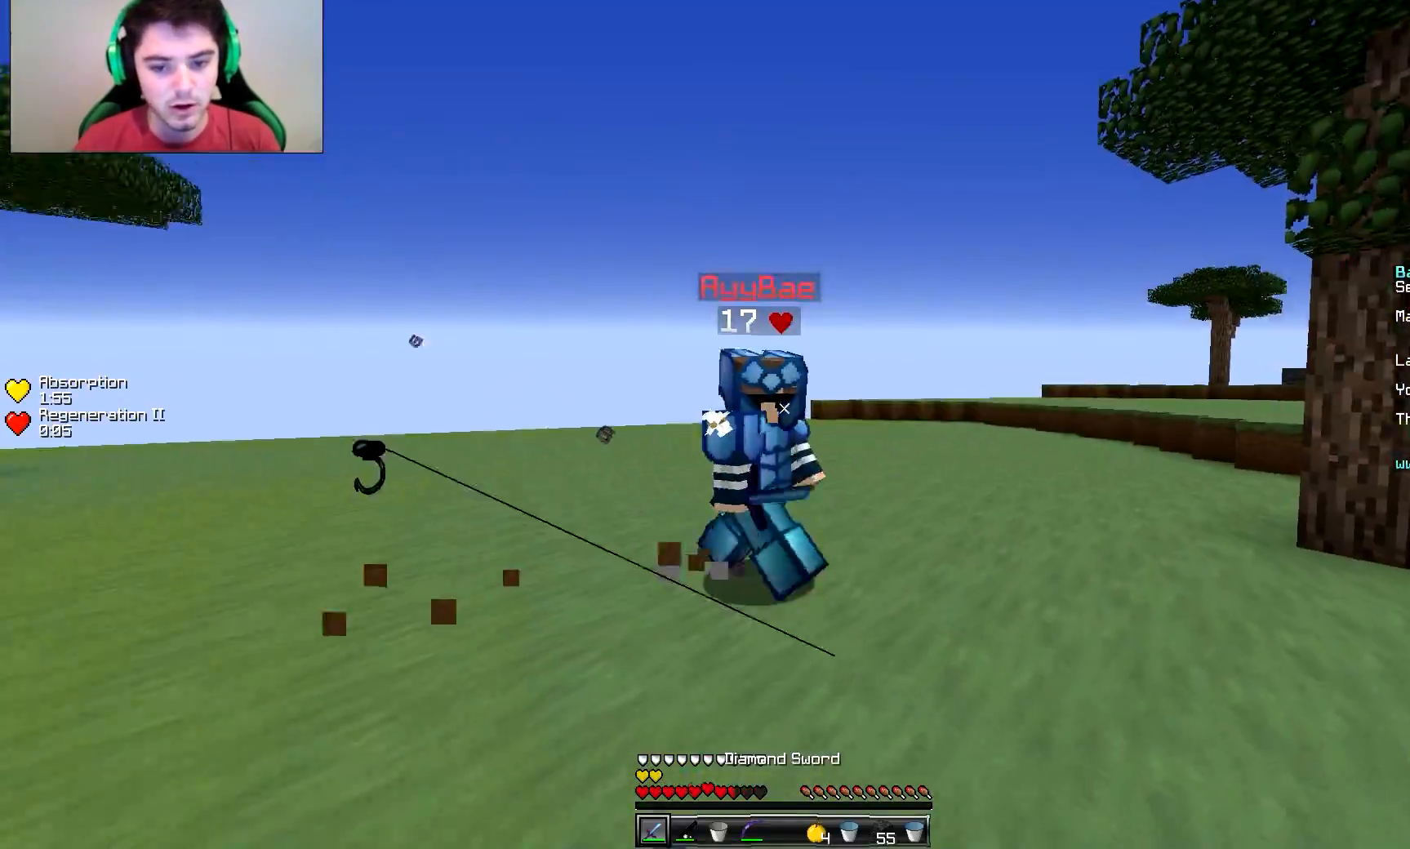
{"keys": ["d", "w"], "mouse": [], "events": [[50, "mouse_left", "down"], [100, "mouse_left", "up"], [150, "mouse_left", "down"], [150, "w", "up"], [200, "mouse_left", "up"], [250, "mouse_left", "down"], [250, "w", "down"], [300, "mouse_left", "up"], [350, "mouse_left", "down"], [400, "mouse_left", "up"]]}